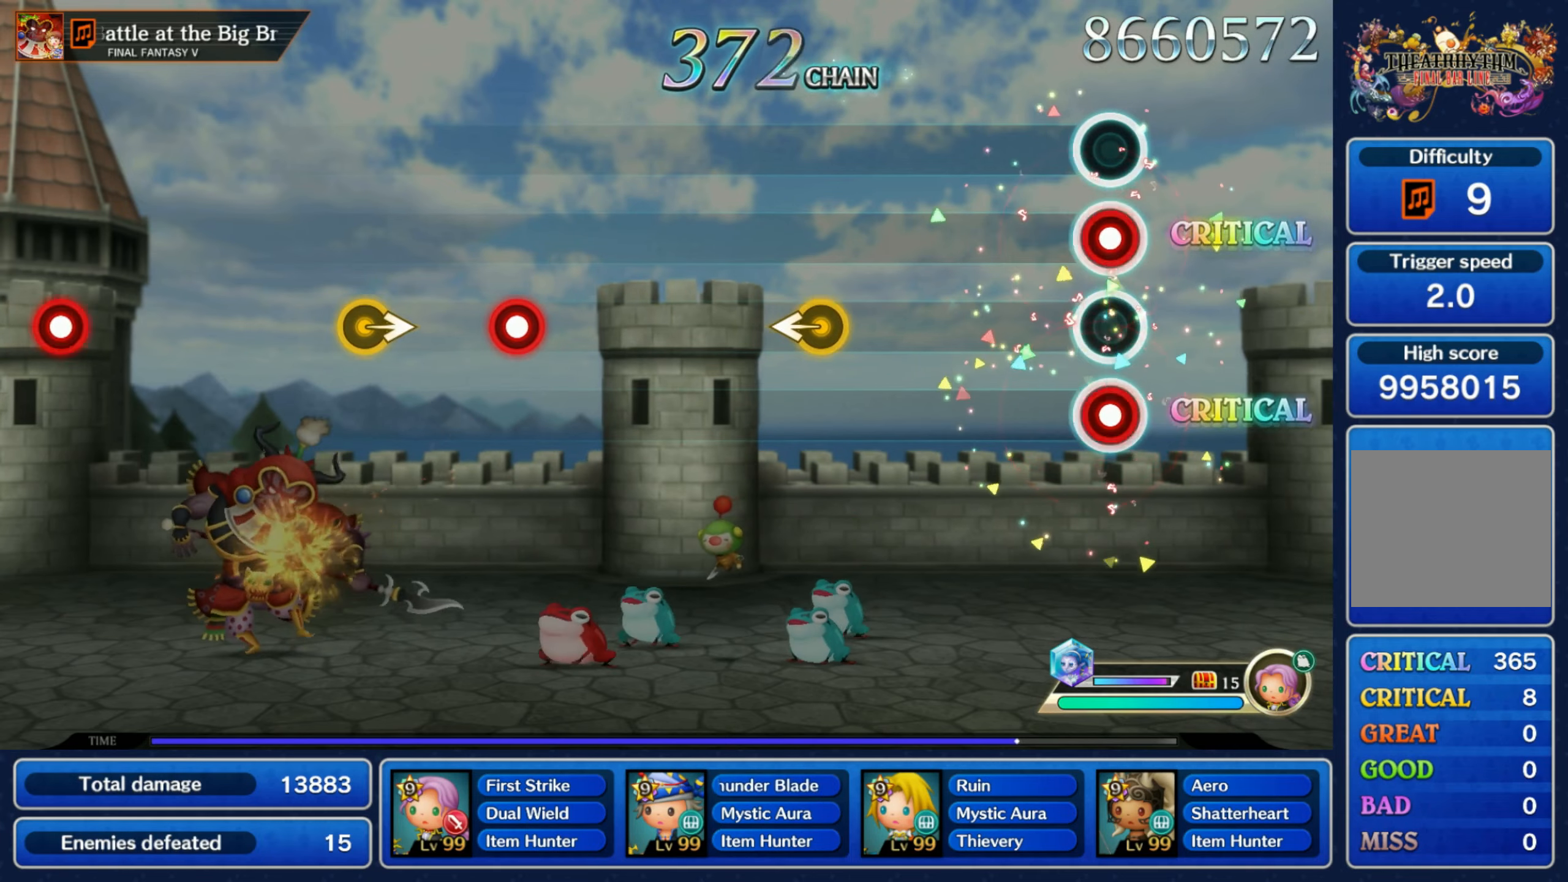
Gameplay with a controller (Nintendo layout); each line is a JSON object with the inputs held at the frame after it (dt_ms = milliseconds from this image to that frame). "events" lists button and stick changes between this image and that frame as [ms after this image, input, new state], when the widget could be followed in between. Not read: L3 R3 SELECT START.
{"dt_ms": 500, "buttons": [], "left_stick": "center", "right_stick": "center", "events": [[83, "L1", "up"], [100, "R1", "up"], [333, "left_stick", "left"], [466, "left_stick", "center"]]}
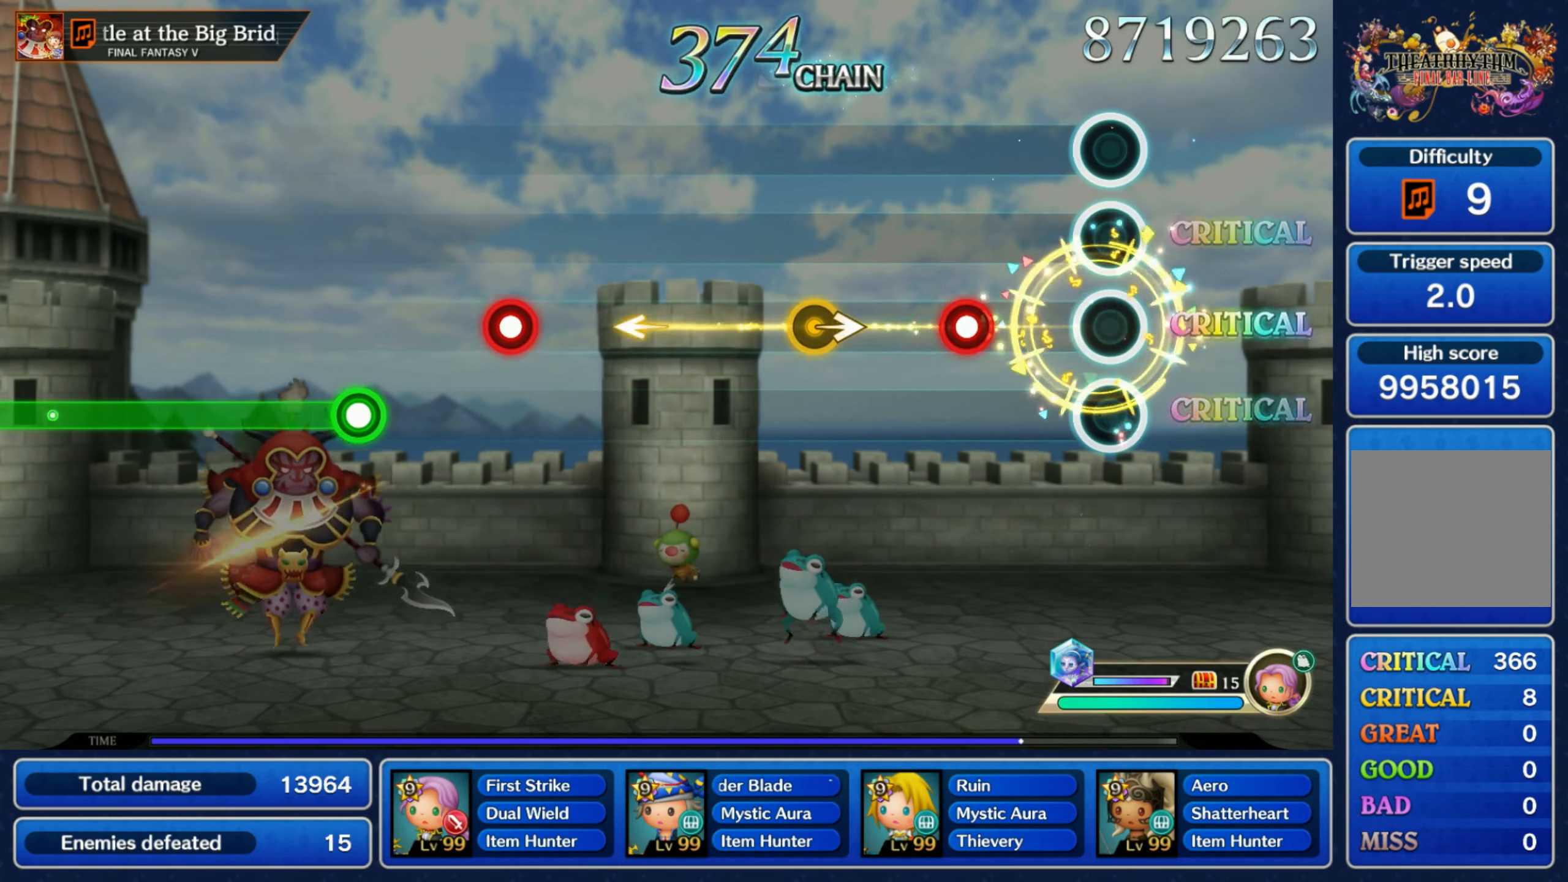
{"dt_ms": 500, "buttons": [], "left_stick": "center", "right_stick": "center", "events": [[166, "R1", "down"], [283, "R1", "up"], [333, "left_stick", "right"], [500, "left_stick", "center"]]}
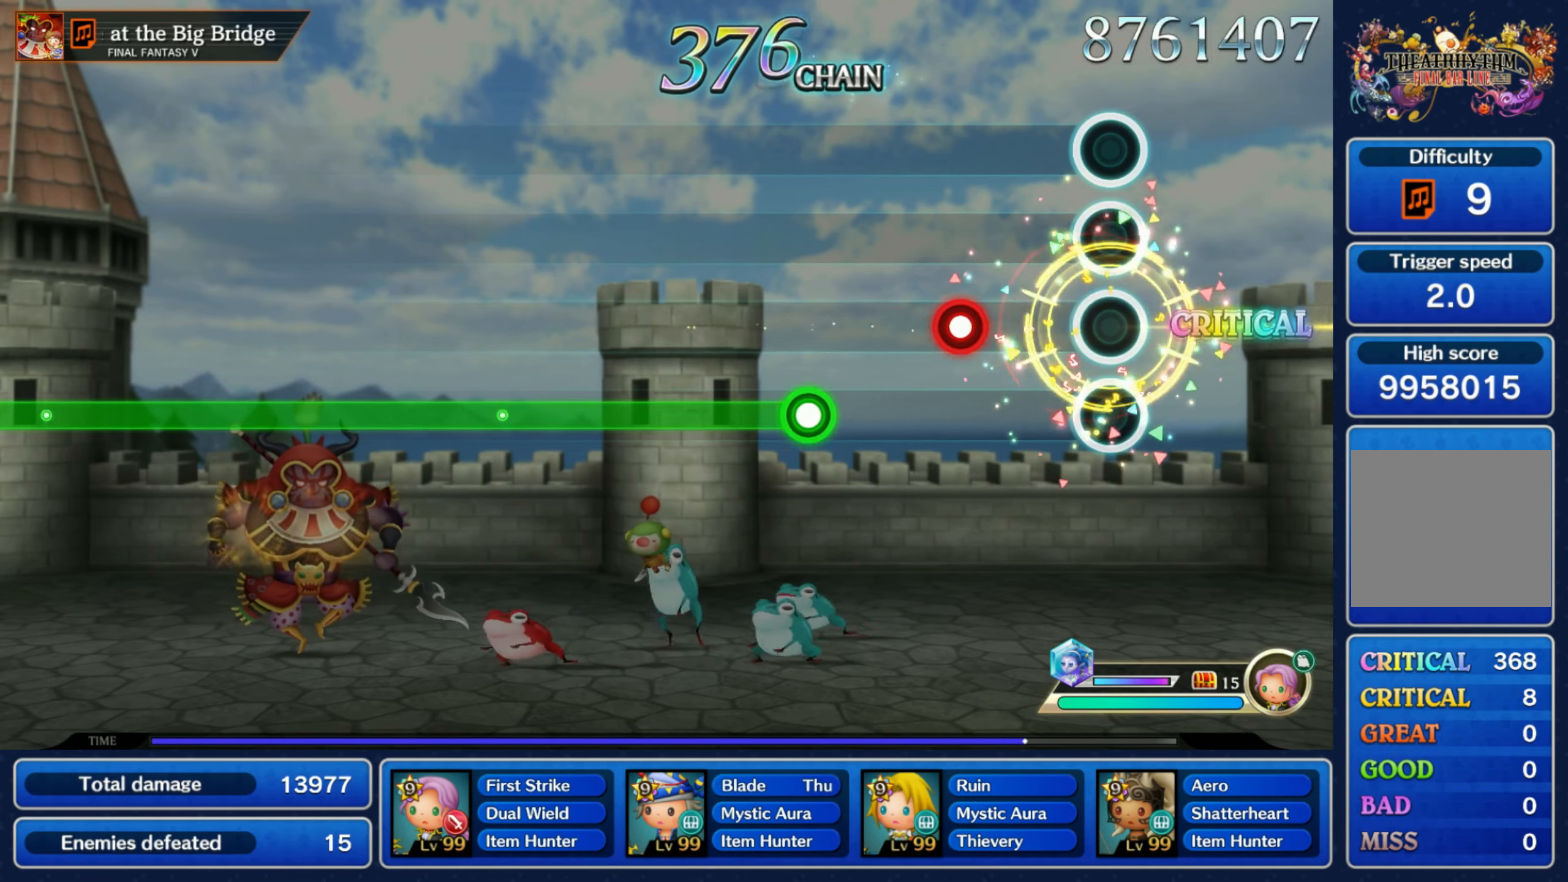
{"dt_ms": 500, "buttons": ["R1"], "left_stick": "center", "right_stick": "center", "events": [[200, "R1", "down"], [266, "R1", "up"], [366, "R1", "down"]]}
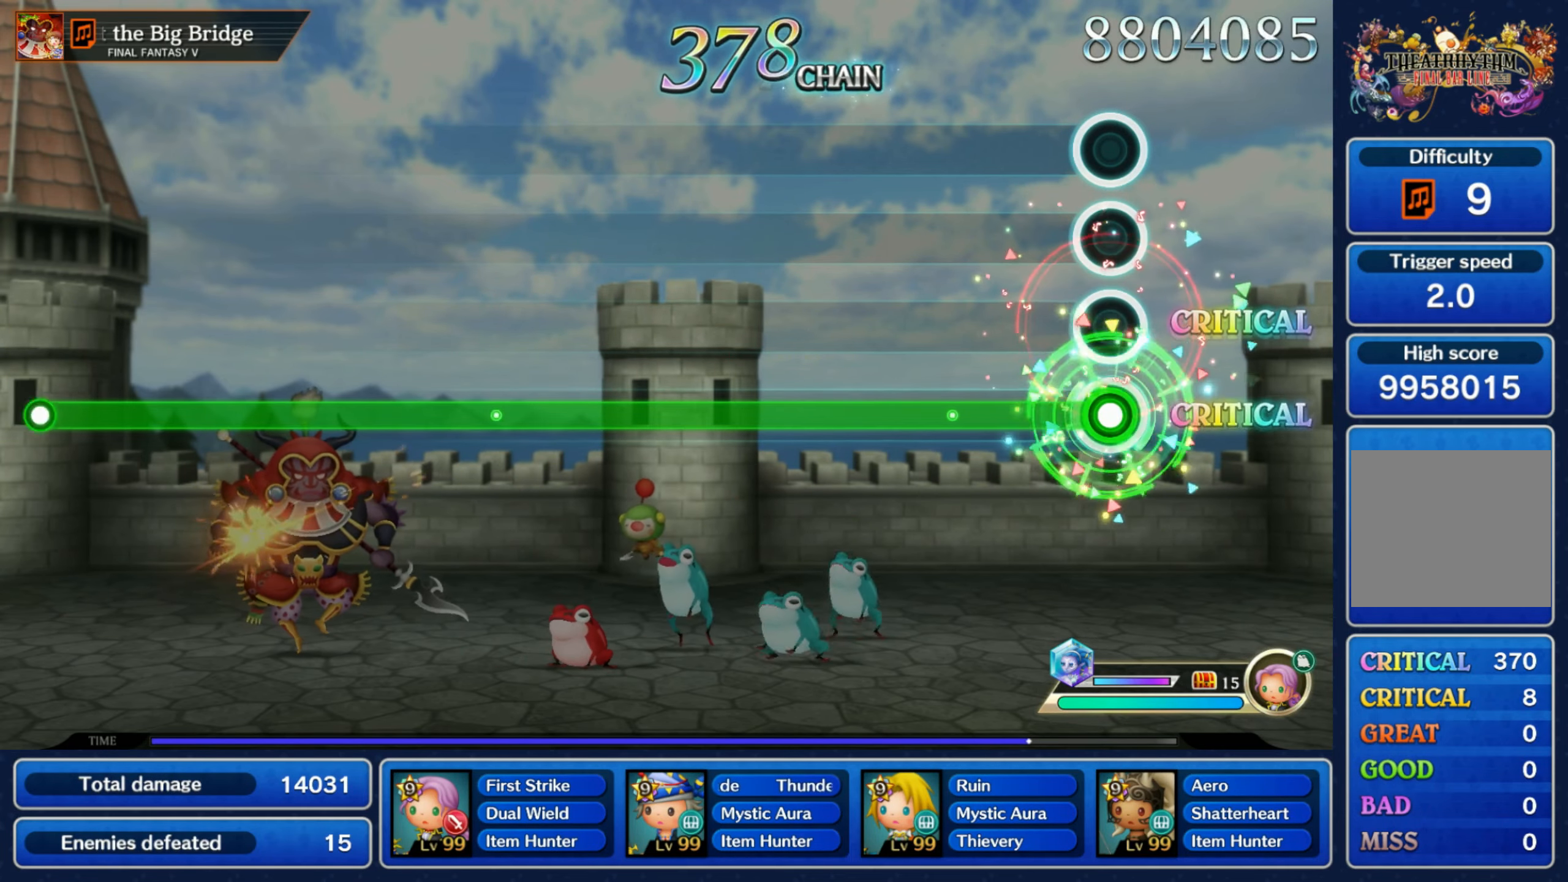
{"dt_ms": 500, "buttons": ["R1"], "left_stick": "center", "right_stick": "center", "events": []}
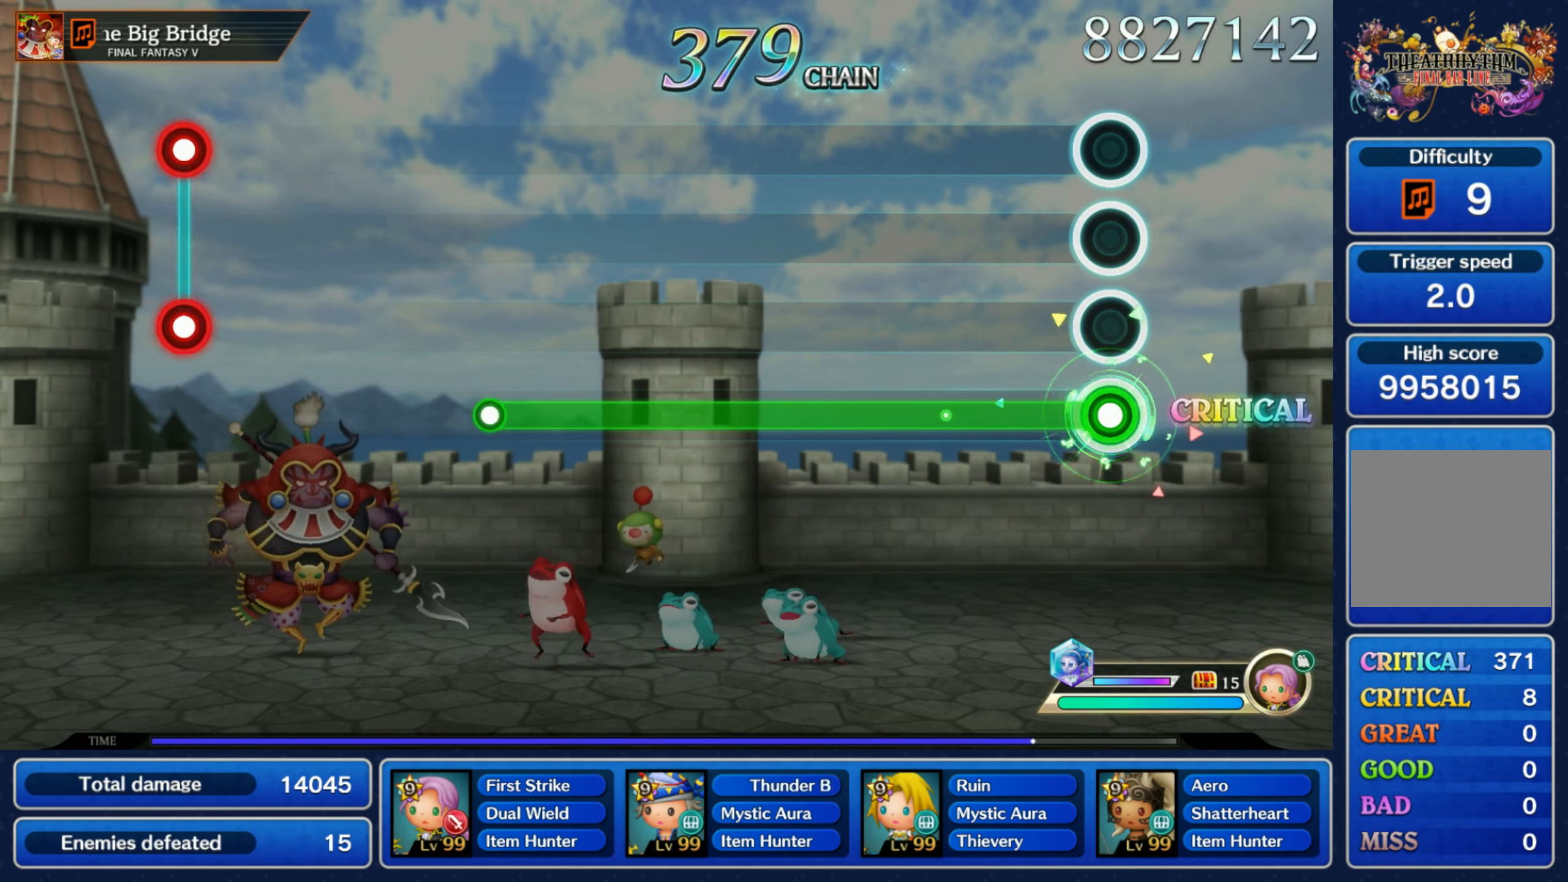
{"dt_ms": 500, "buttons": ["R1"], "left_stick": "center", "right_stick": "center", "events": []}
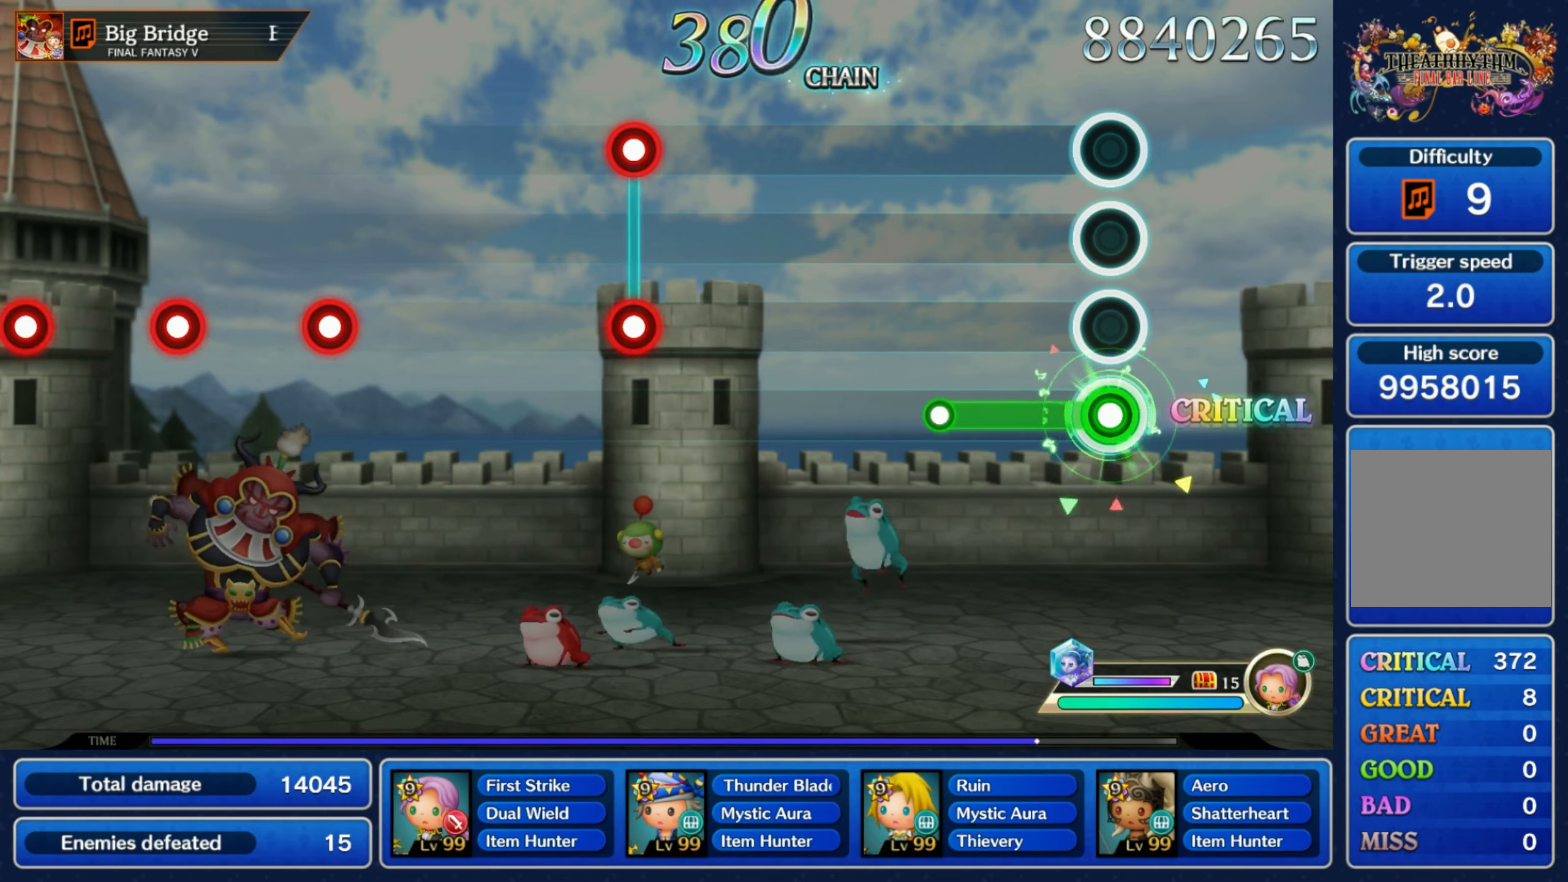
{"dt_ms": 500, "buttons": [], "left_stick": "center", "right_stick": "center", "events": [[216, "R1", "up"]]}
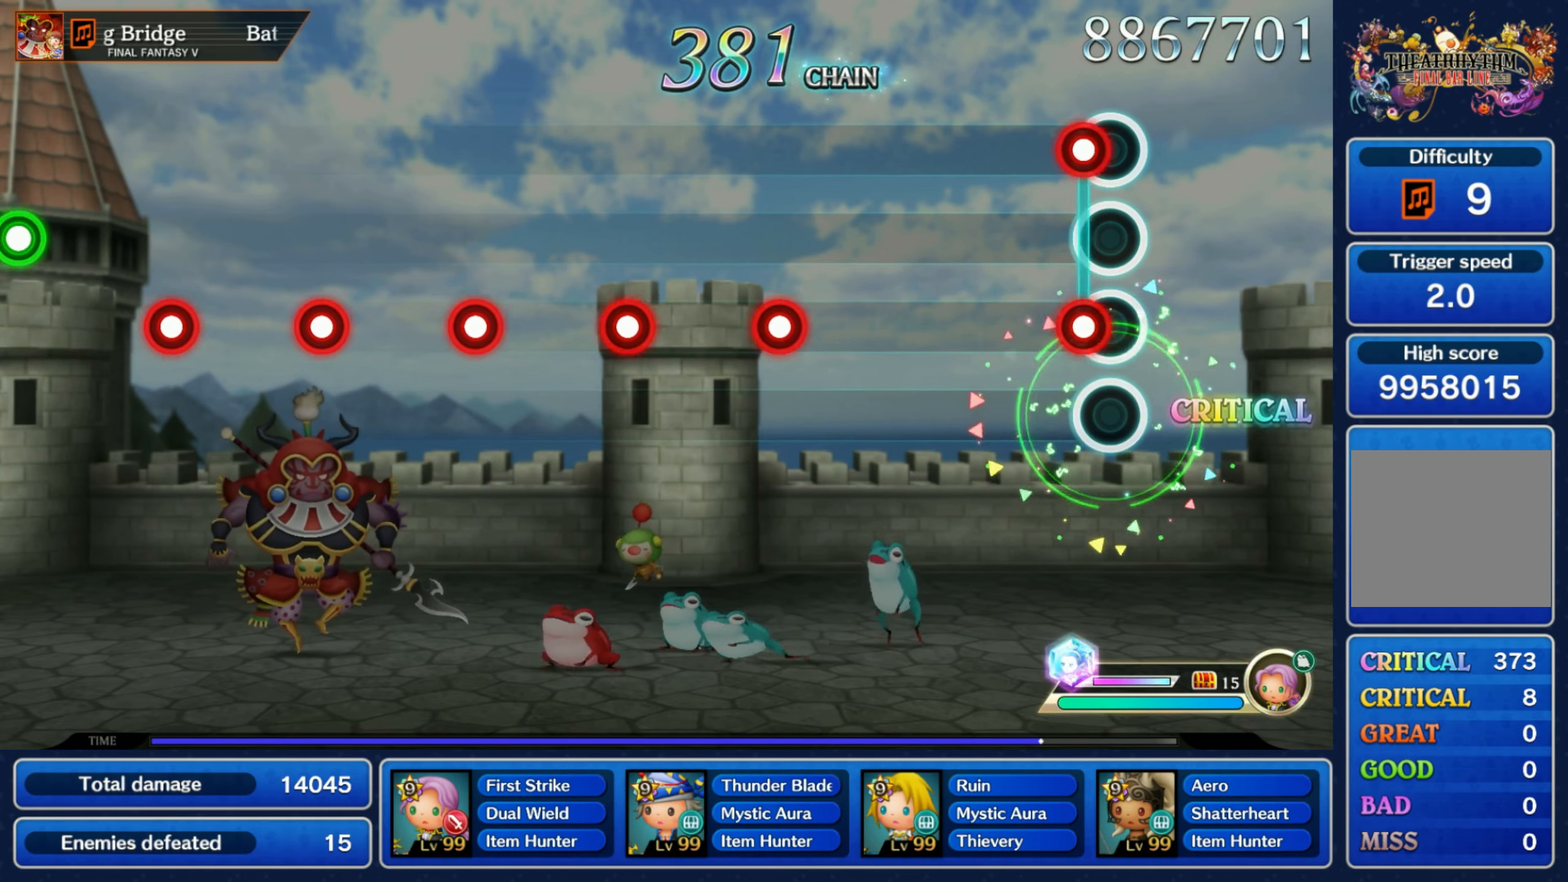
{"dt_ms": 500, "buttons": [], "left_stick": "center", "right_stick": "center", "events": [[66, "L1", "down"], [66, "R1", "down"], [150, "L1", "up"], [150, "R1", "up"], [416, "R1", "down"], [483, "R1", "up"]]}
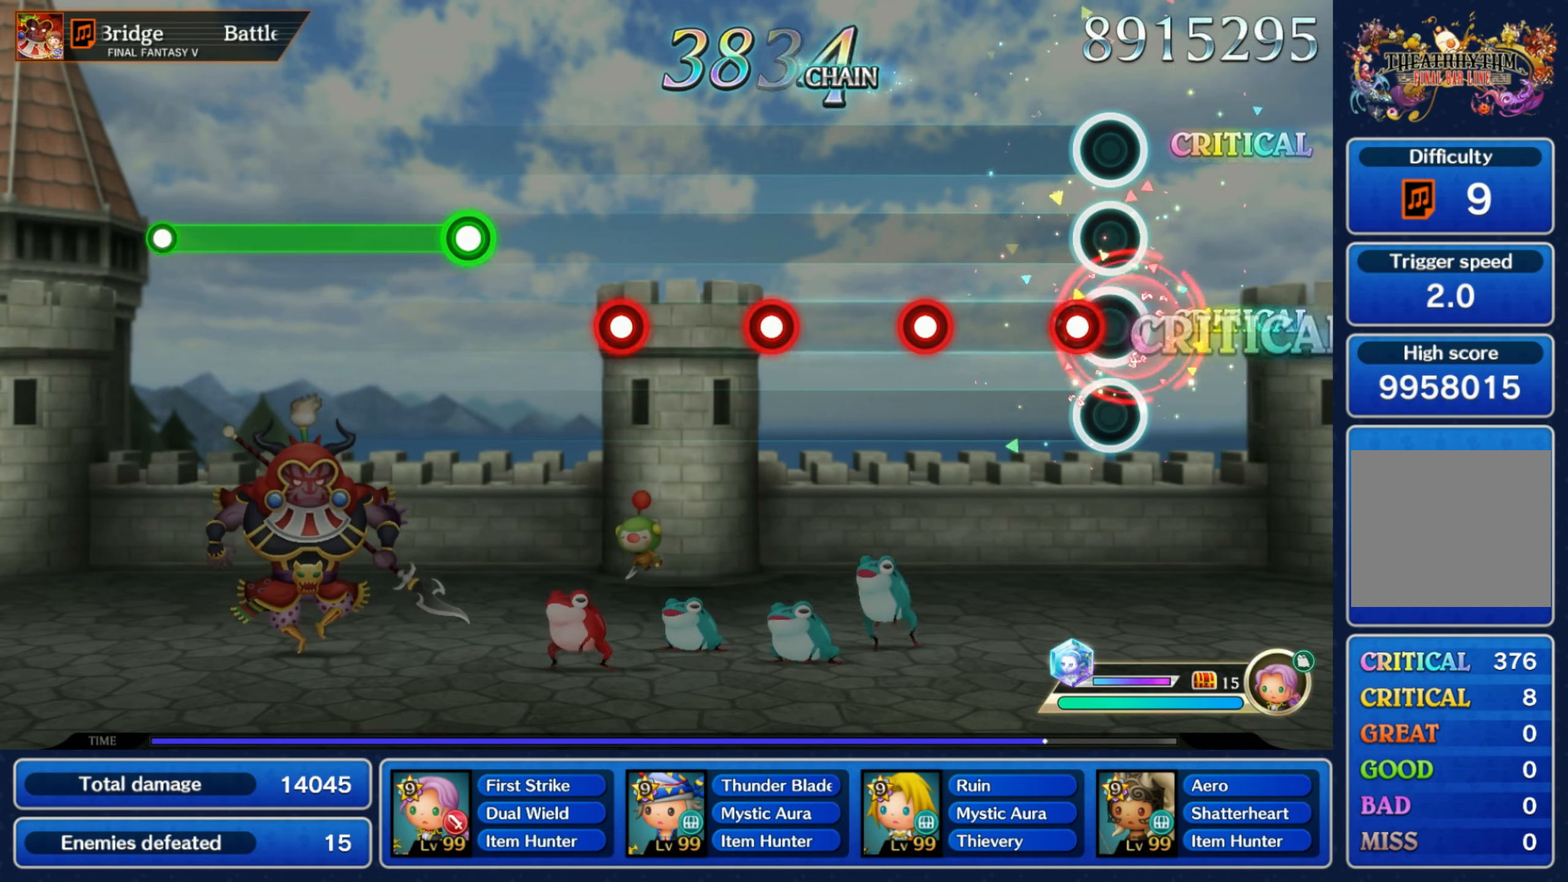
{"dt_ms": 500, "buttons": [], "left_stick": "center", "right_stick": "center", "events": [[83, "R1", "down"], [150, "R1", "up"], [233, "R1", "down"], [316, "R1", "up"], [400, "R1", "down"], [466, "R1", "up"]]}
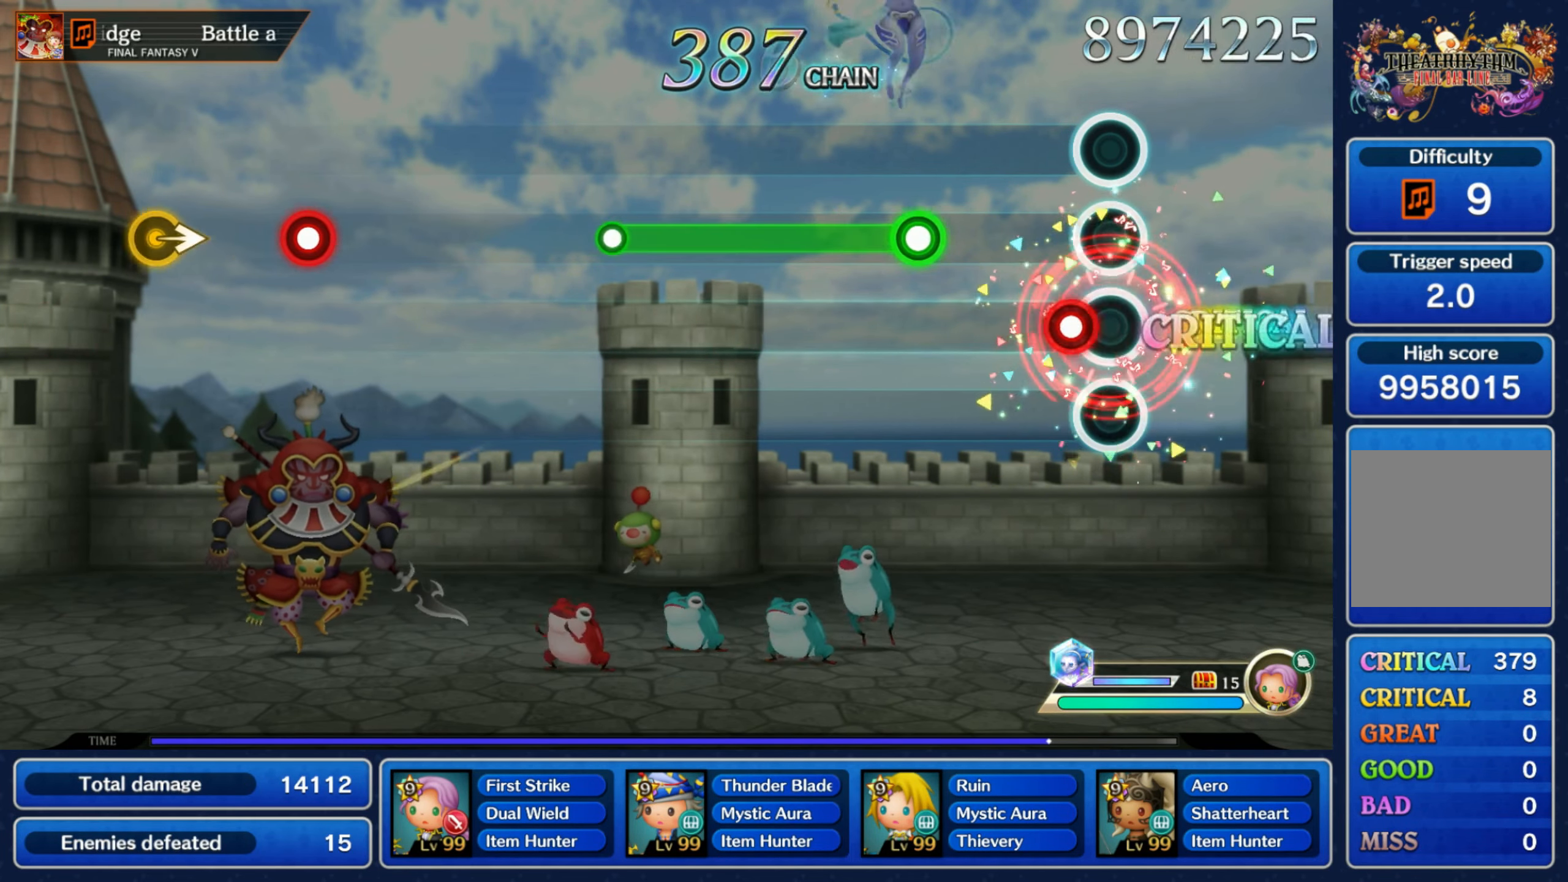
{"dt_ms": 500, "buttons": ["R1"], "left_stick": "center", "right_stick": "center", "events": [[66, "R1", "down"], [150, "R1", "up"], [250, "R1", "down"]]}
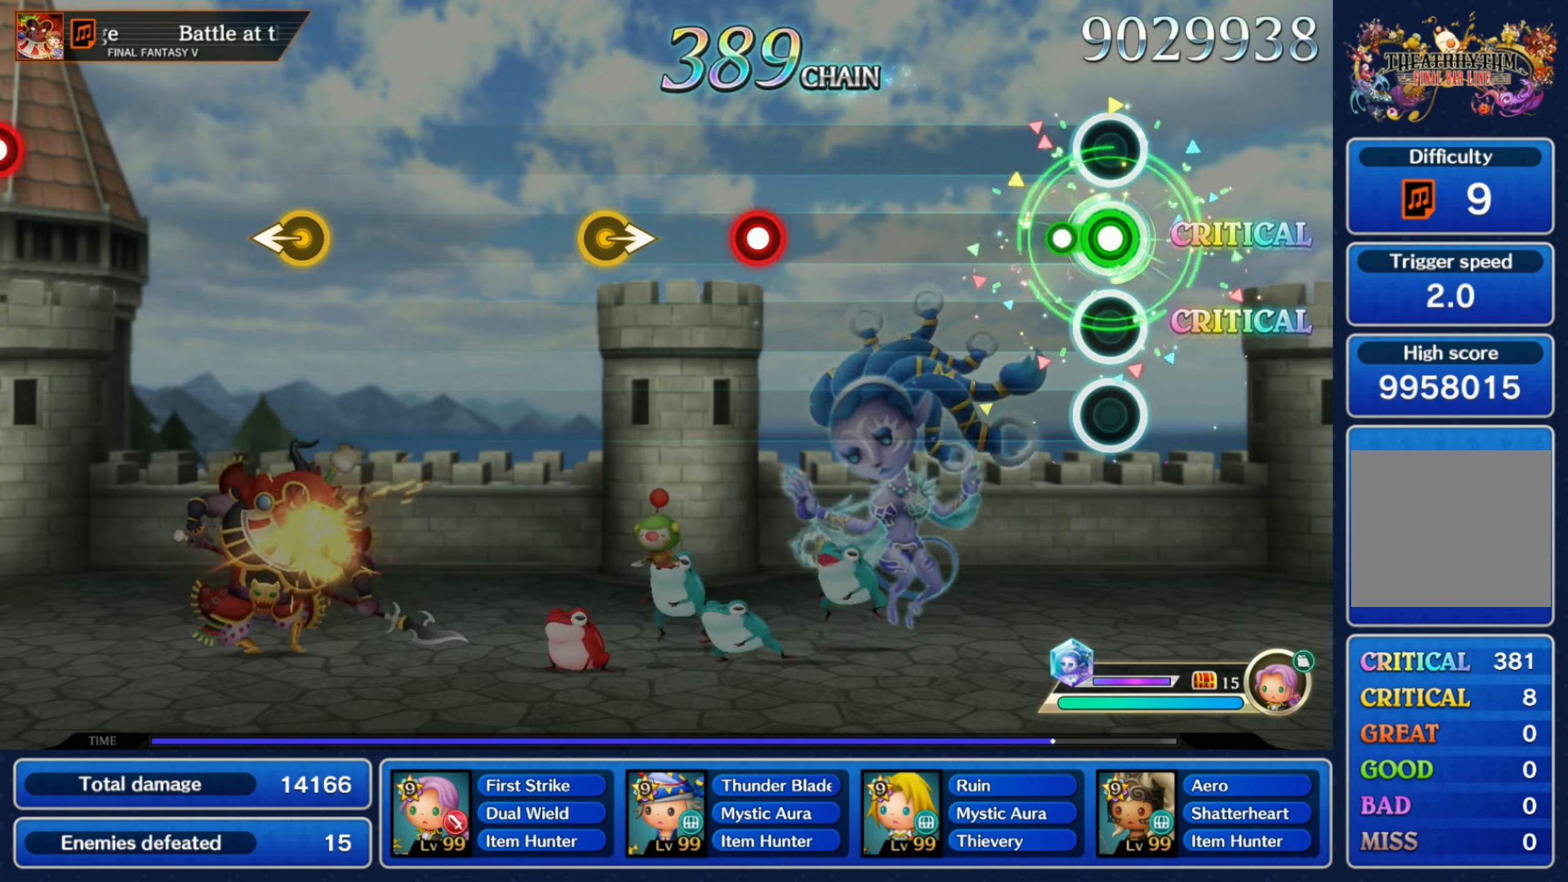
{"dt_ms": 500, "buttons": ["R1"], "left_stick": "center", "right_stick": "center", "events": [[83, "R1", "up"], [417, "R1", "down"]]}
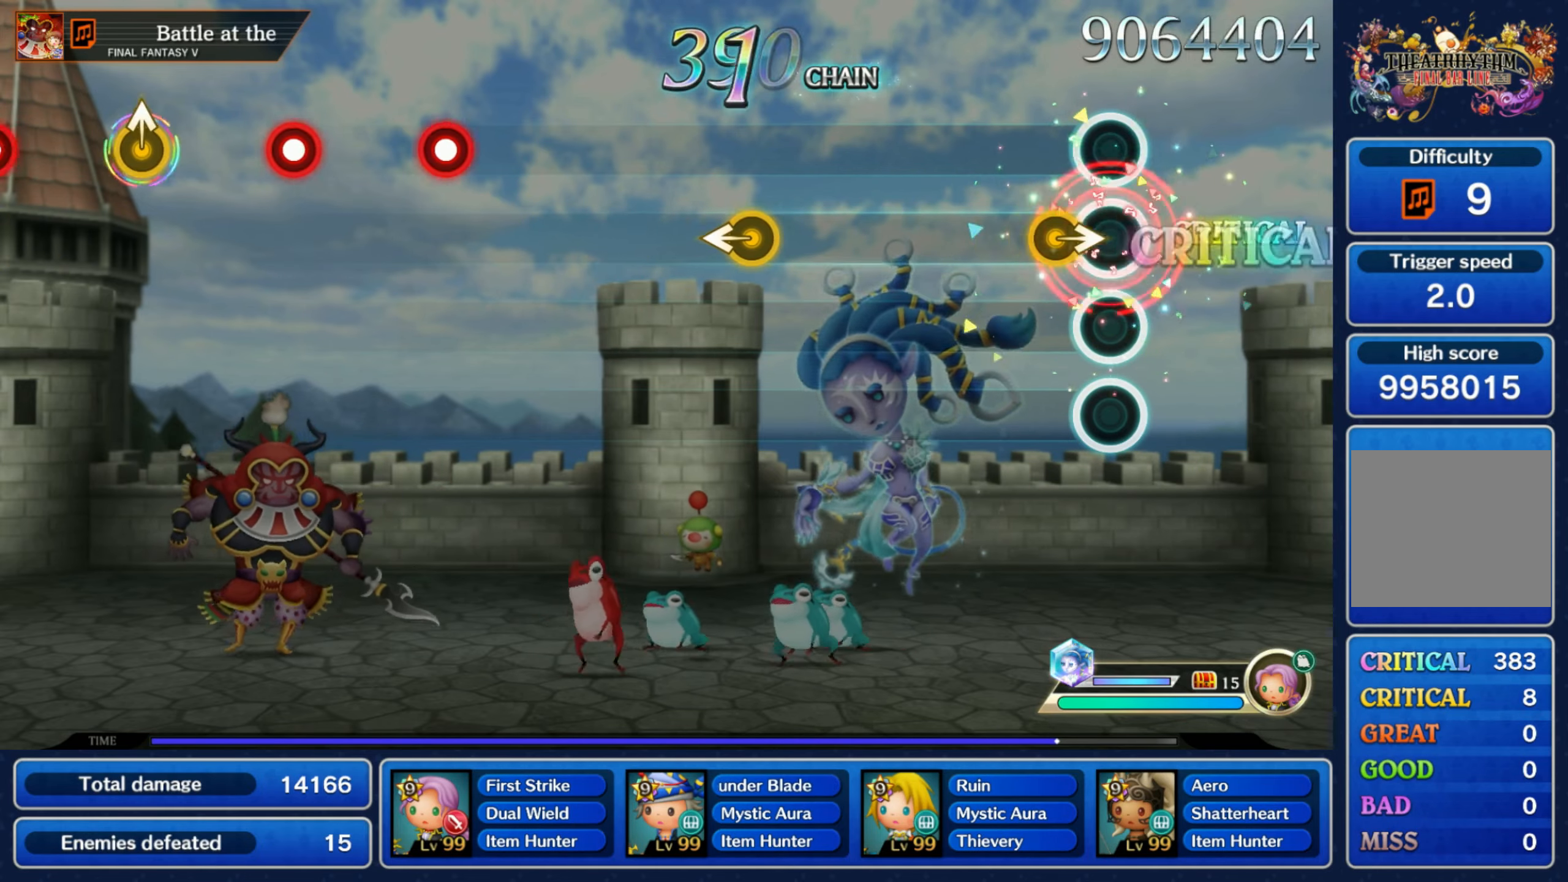
{"dt_ms": 500, "buttons": [], "left_stick": "left", "right_stick": "center", "events": [[33, "R1", "up"], [67, "left_stick", "right"], [233, "left_stick", "center"], [400, "left_stick", "left"]]}
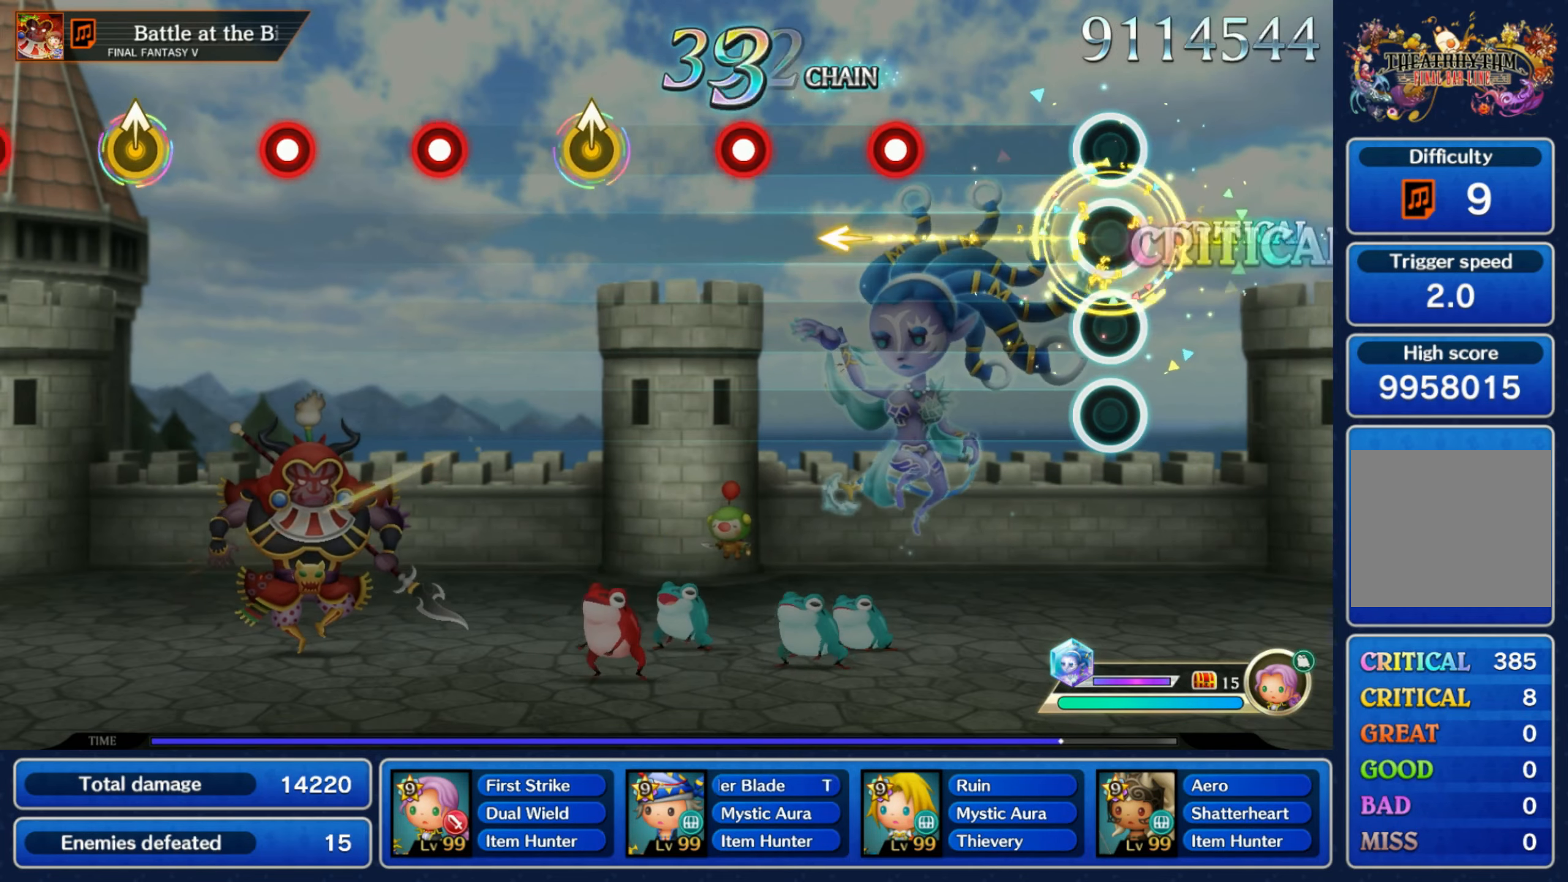
{"dt_ms": 500, "buttons": ["R1"], "left_stick": "center", "right_stick": "center", "events": [[33, "left_stick", "center"], [250, "R1", "down"], [333, "R1", "up"], [433, "R1", "down"]]}
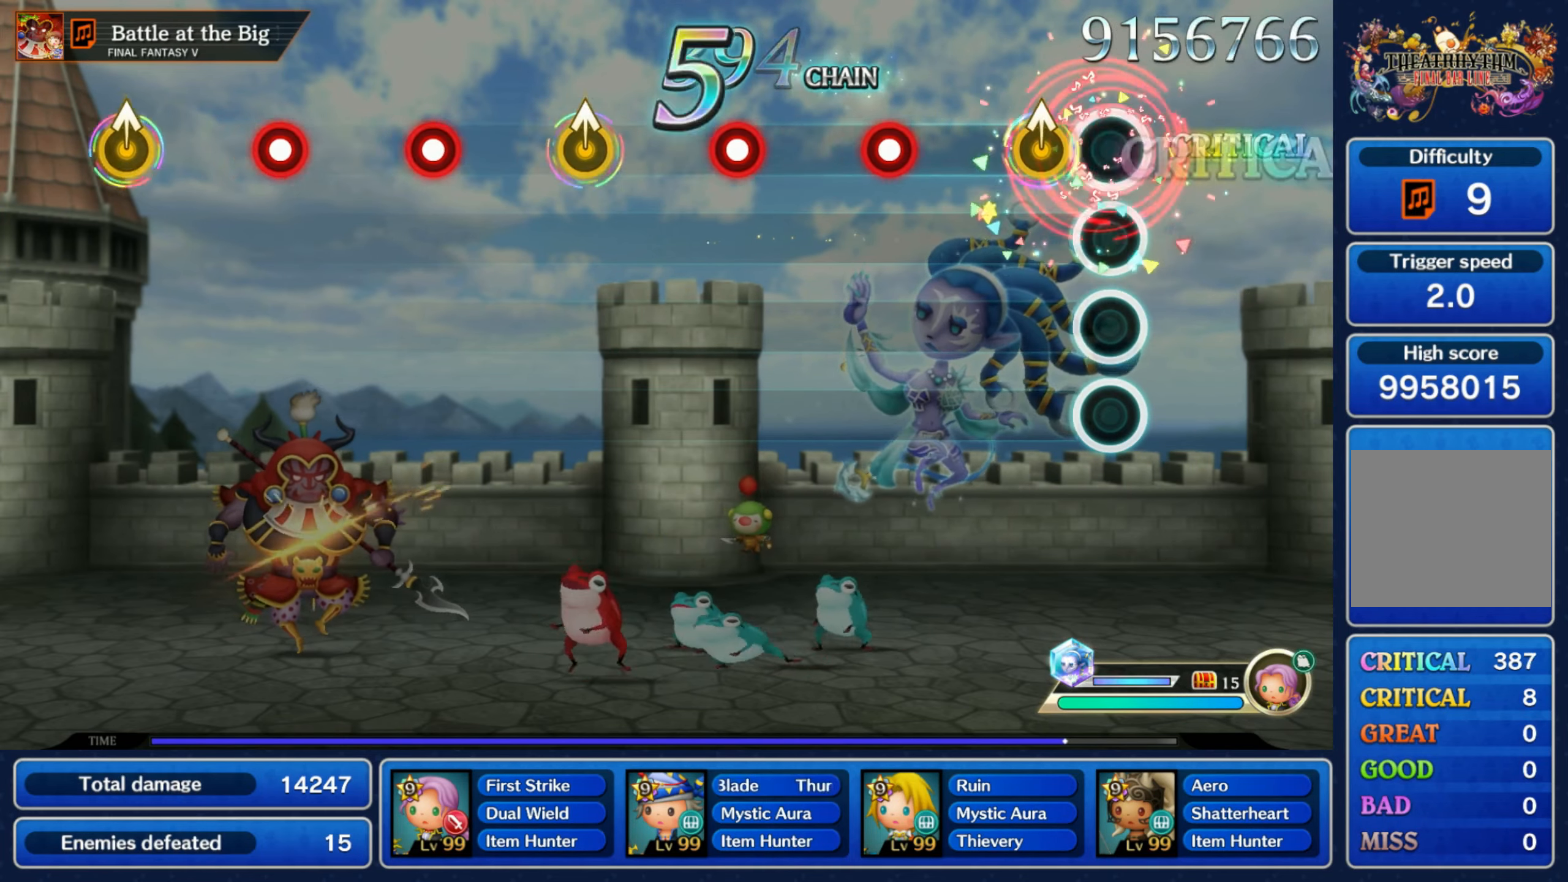
{"dt_ms": 500, "buttons": ["R1"], "left_stick": "center", "right_stick": "center"}
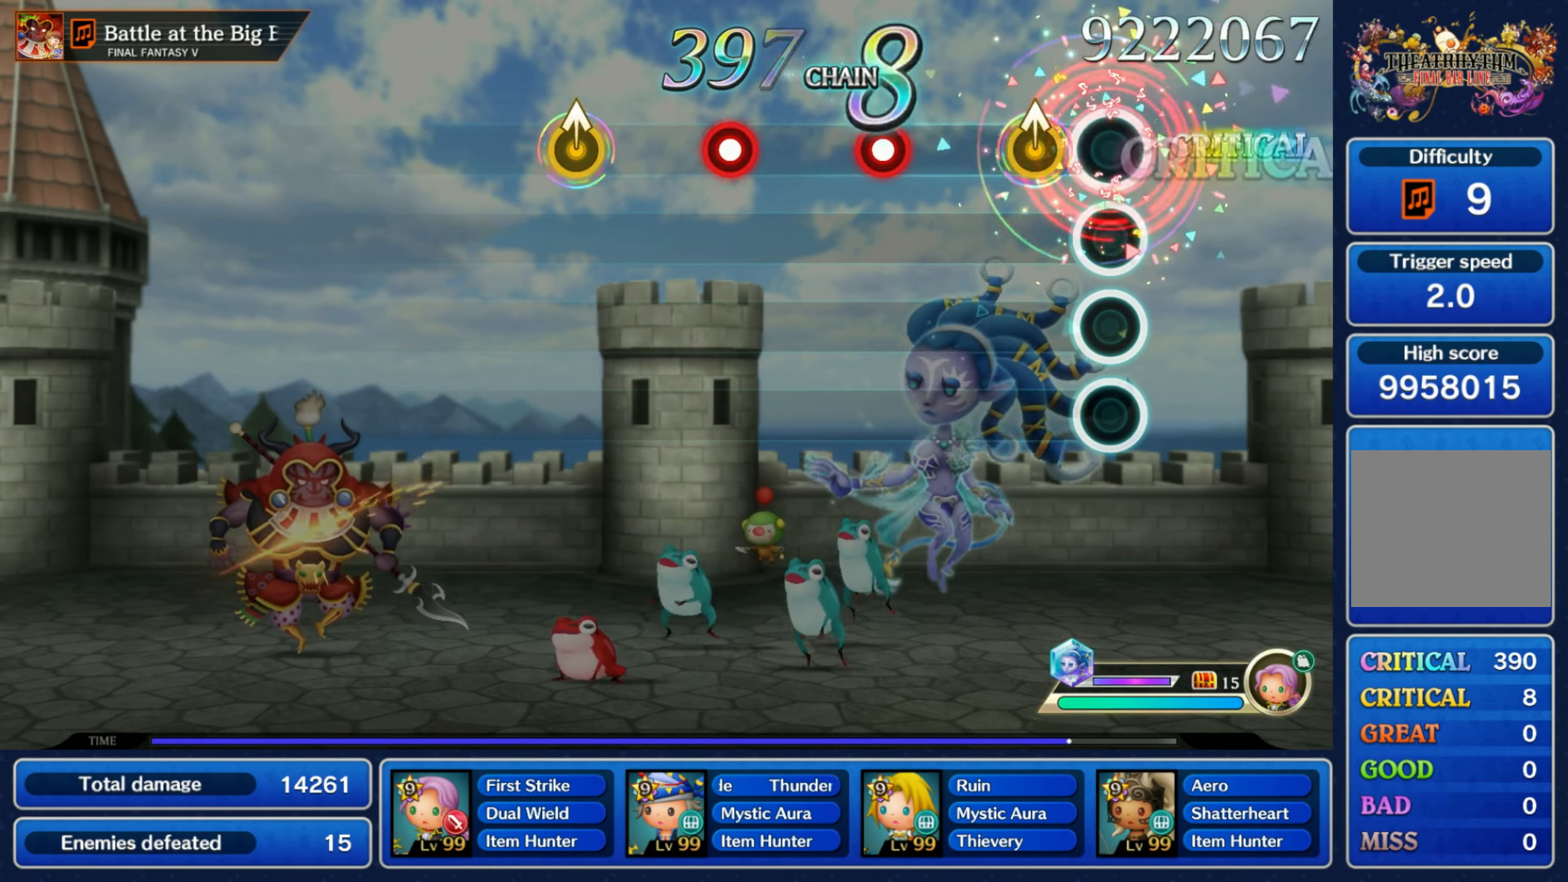
{"dt_ms": 500, "buttons": ["R1"], "left_stick": "center", "right_stick": "center", "events": [[33, "R1", "up"], [67, "left_stick", "up"], [233, "left_stick", "center"], [267, "R1", "down"], [350, "R1", "up"], [450, "R1", "down"]]}
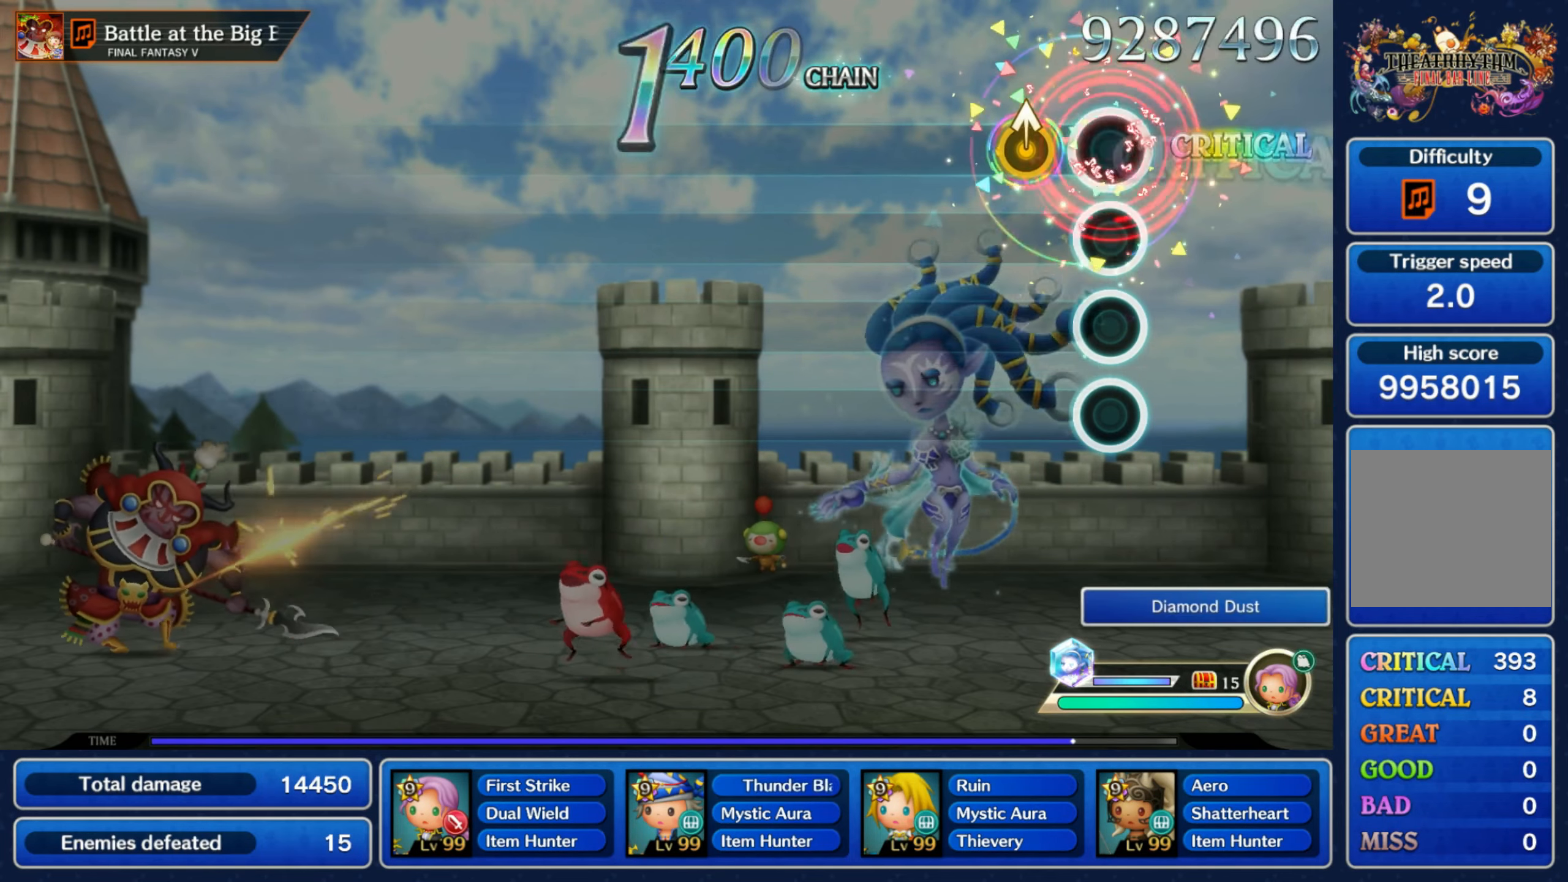
{"dt_ms": 500, "buttons": [], "left_stick": "center", "right_stick": "center", "events": [[50, "R1", "up"], [100, "left_stick", "up"], [267, "left_stick", "center"]]}
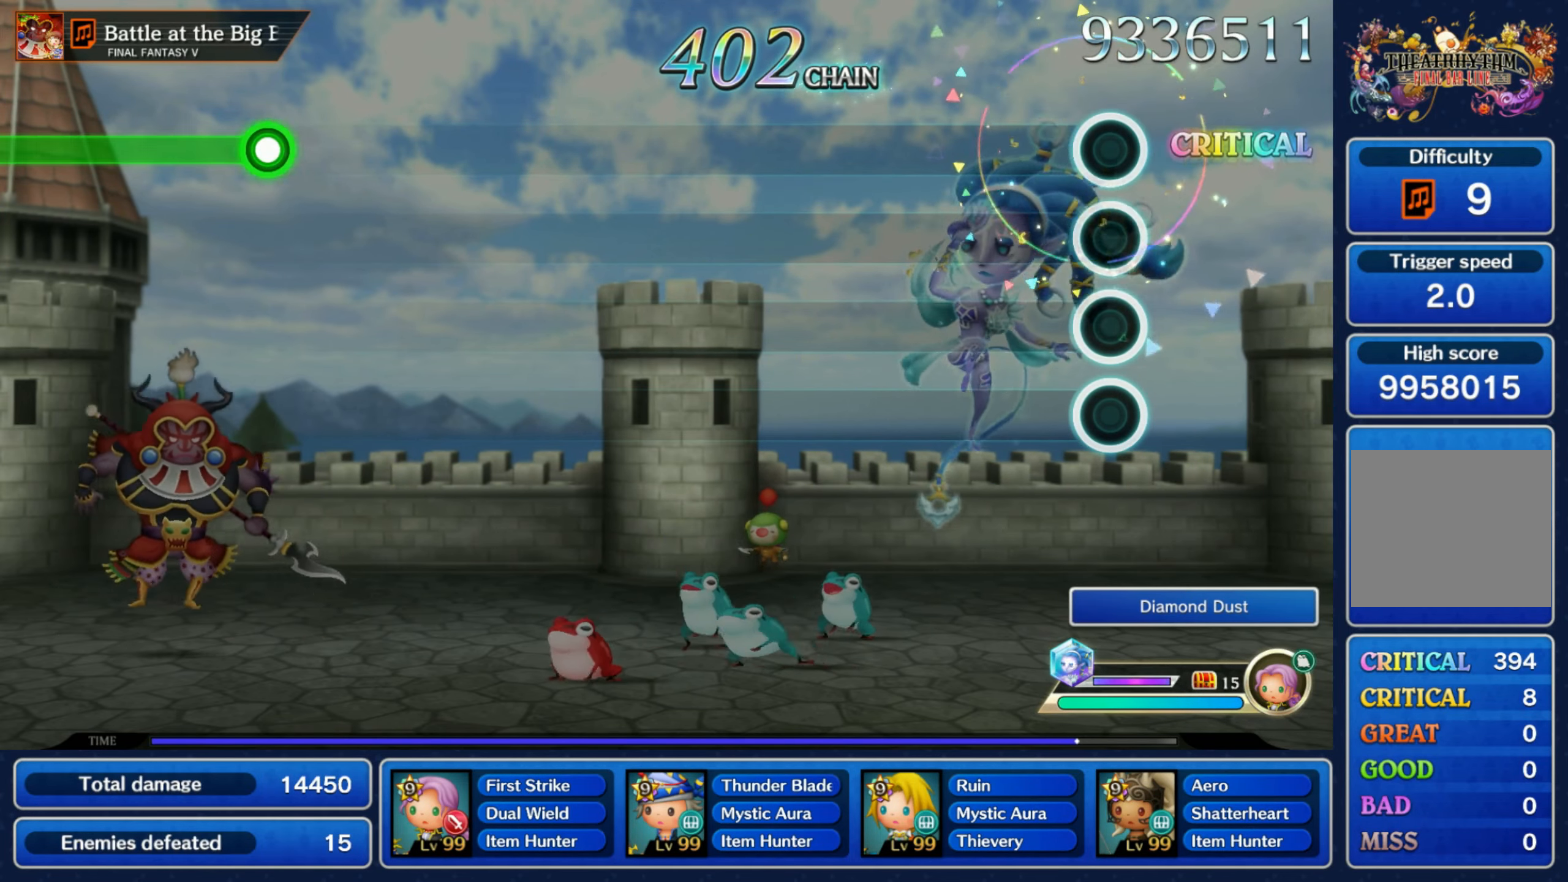
{"dt_ms": 500, "buttons": [], "left_stick": "center", "right_stick": "center", "events": []}
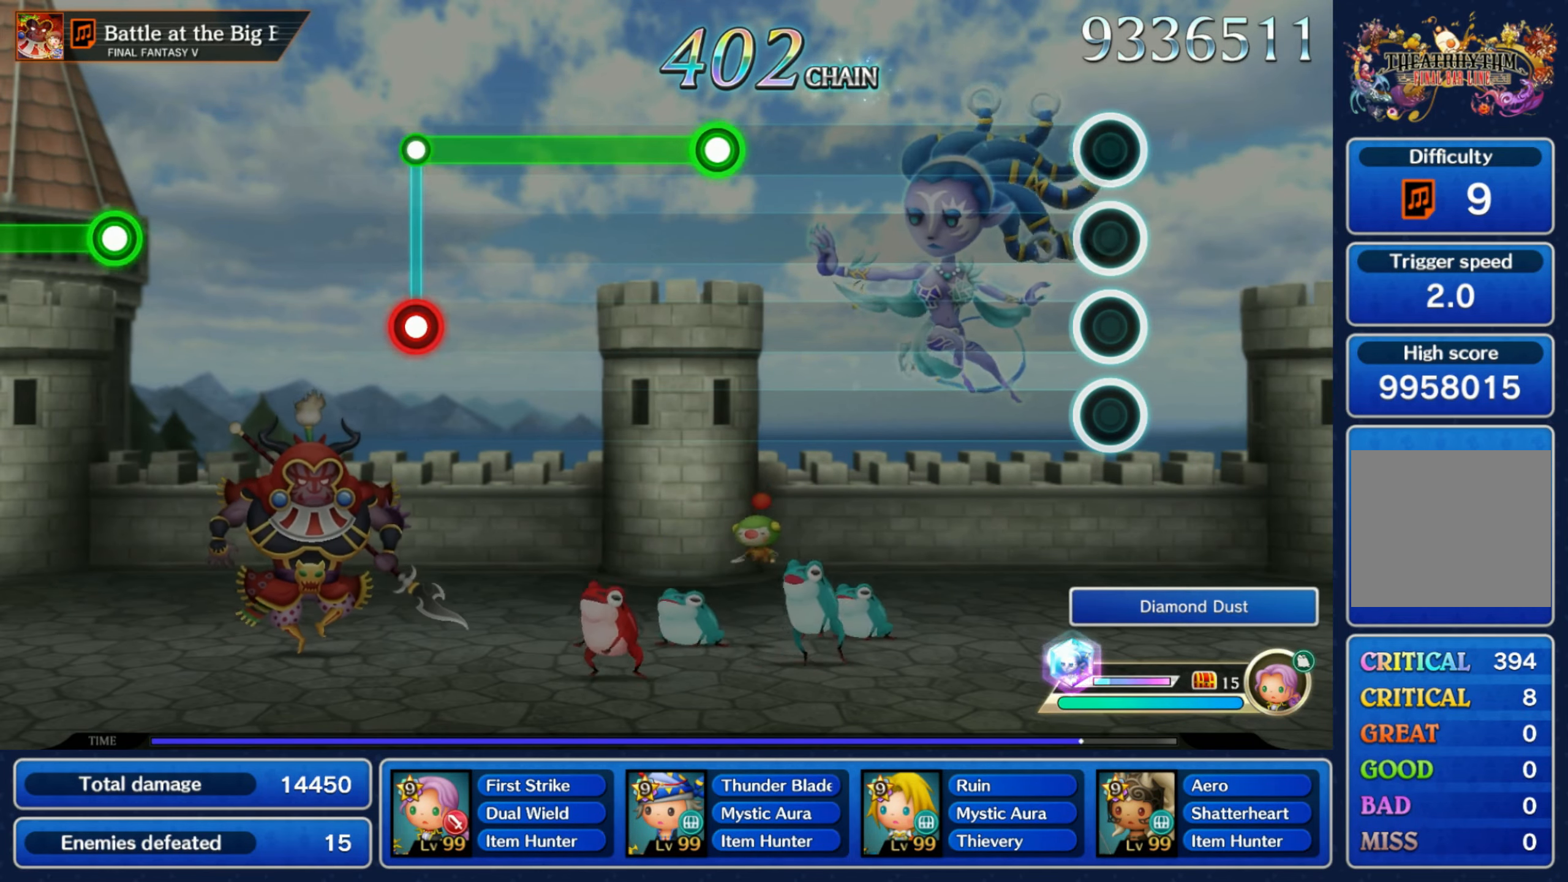
{"dt_ms": 500, "buttons": ["R1"], "left_stick": "center", "right_stick": "center", "events": [[450, "R1", "down"]]}
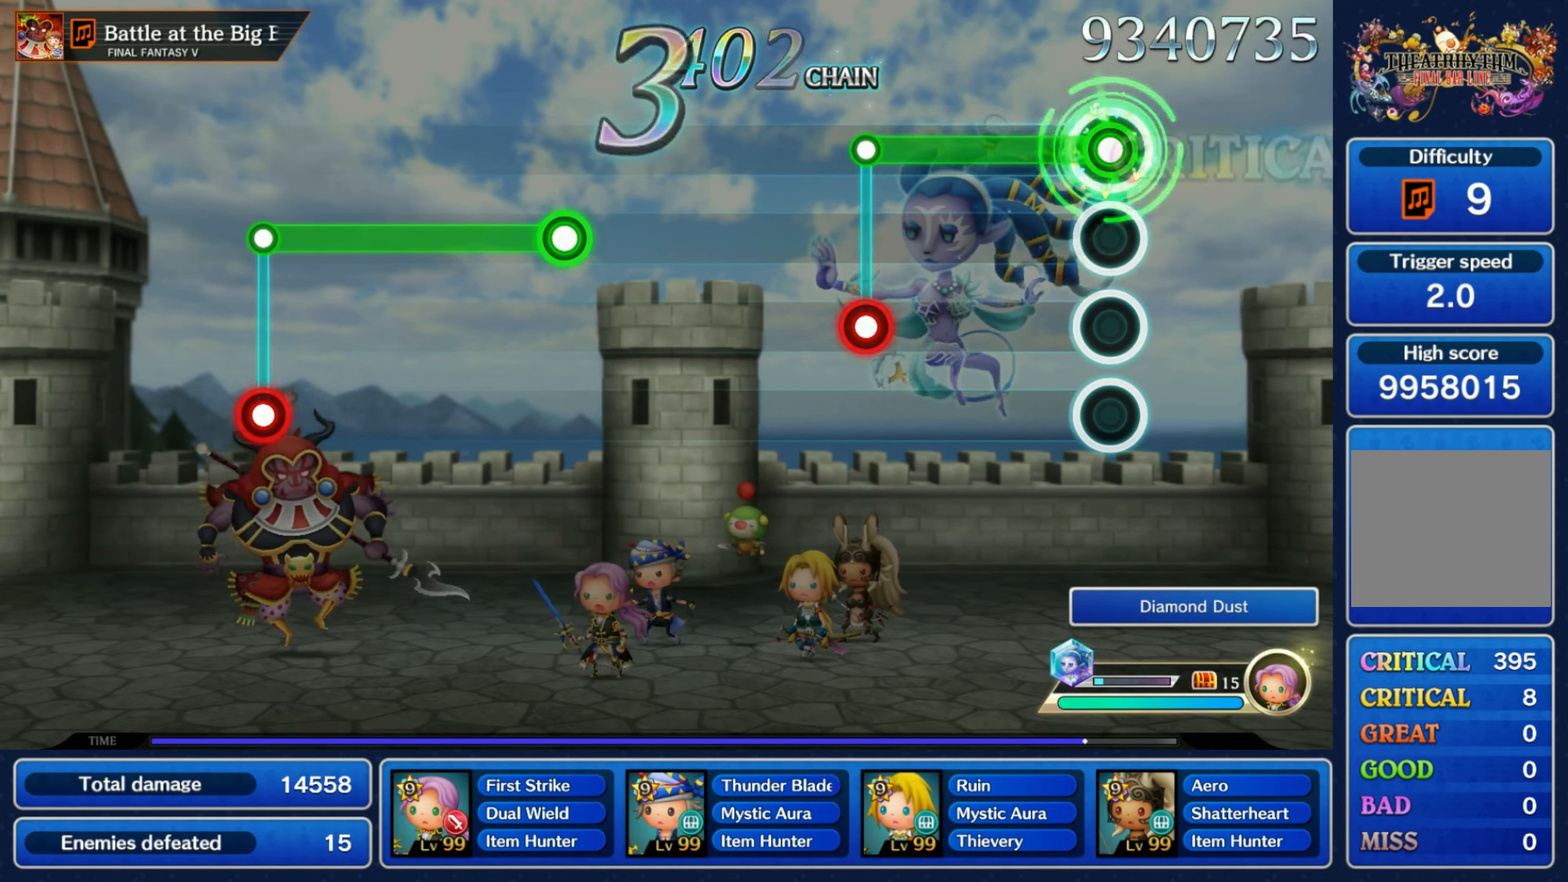
{"dt_ms": 500, "buttons": [], "left_stick": "center", "right_stick": "center", "events": [[283, "L1", "down"], [300, "R1", "up"], [417, "L1", "up"]]}
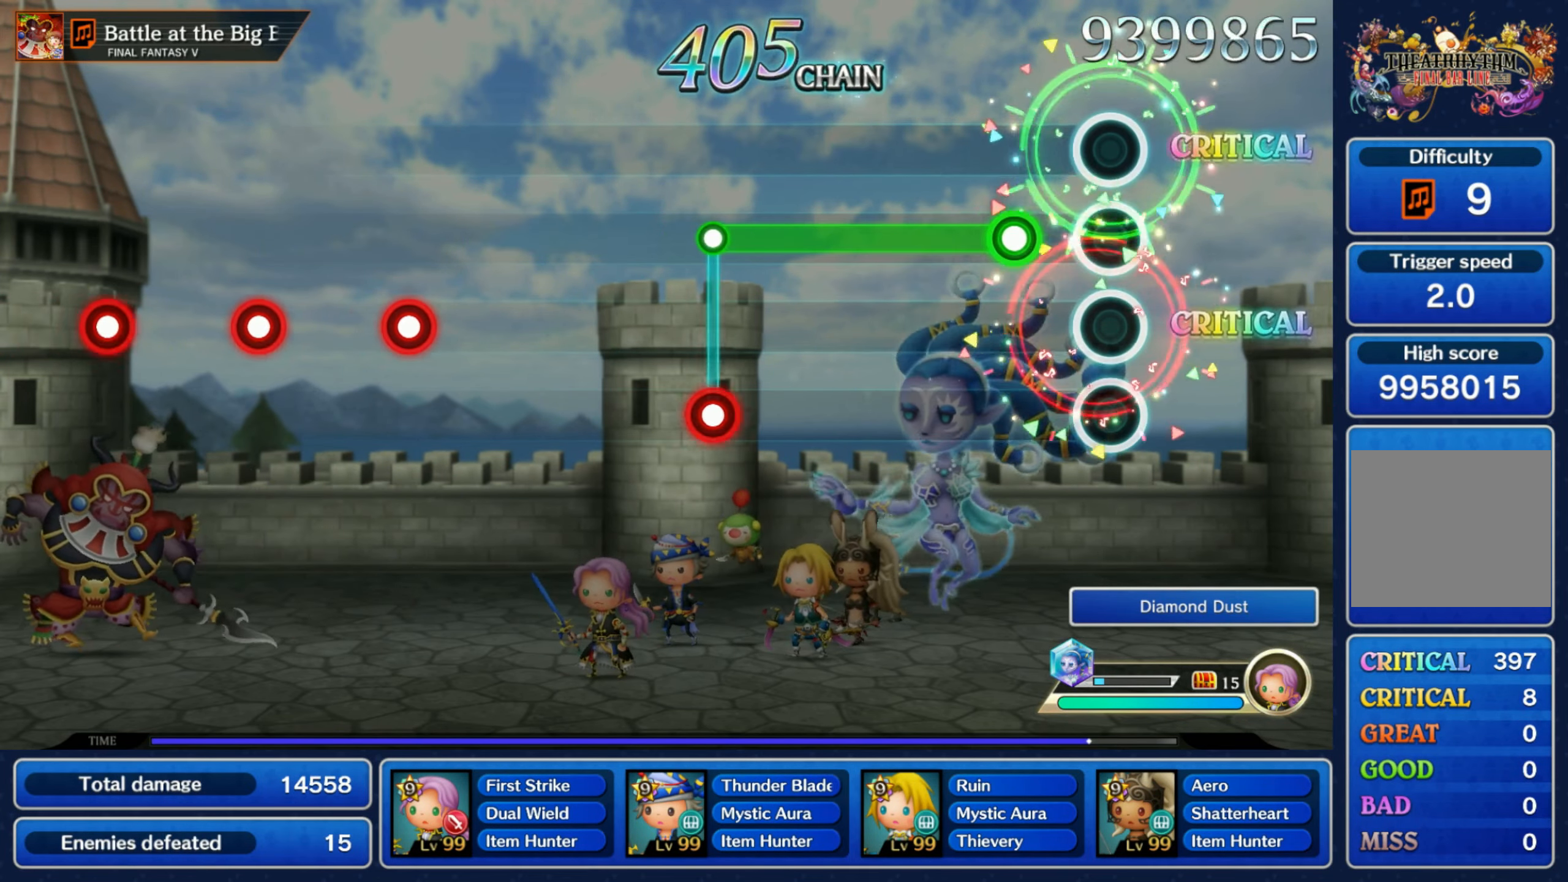
{"dt_ms": 500, "buttons": ["L1"], "left_stick": "center", "right_stick": "center", "events": [[117, "R1", "down"], [467, "L1", "down"], [484, "R1", "up"]]}
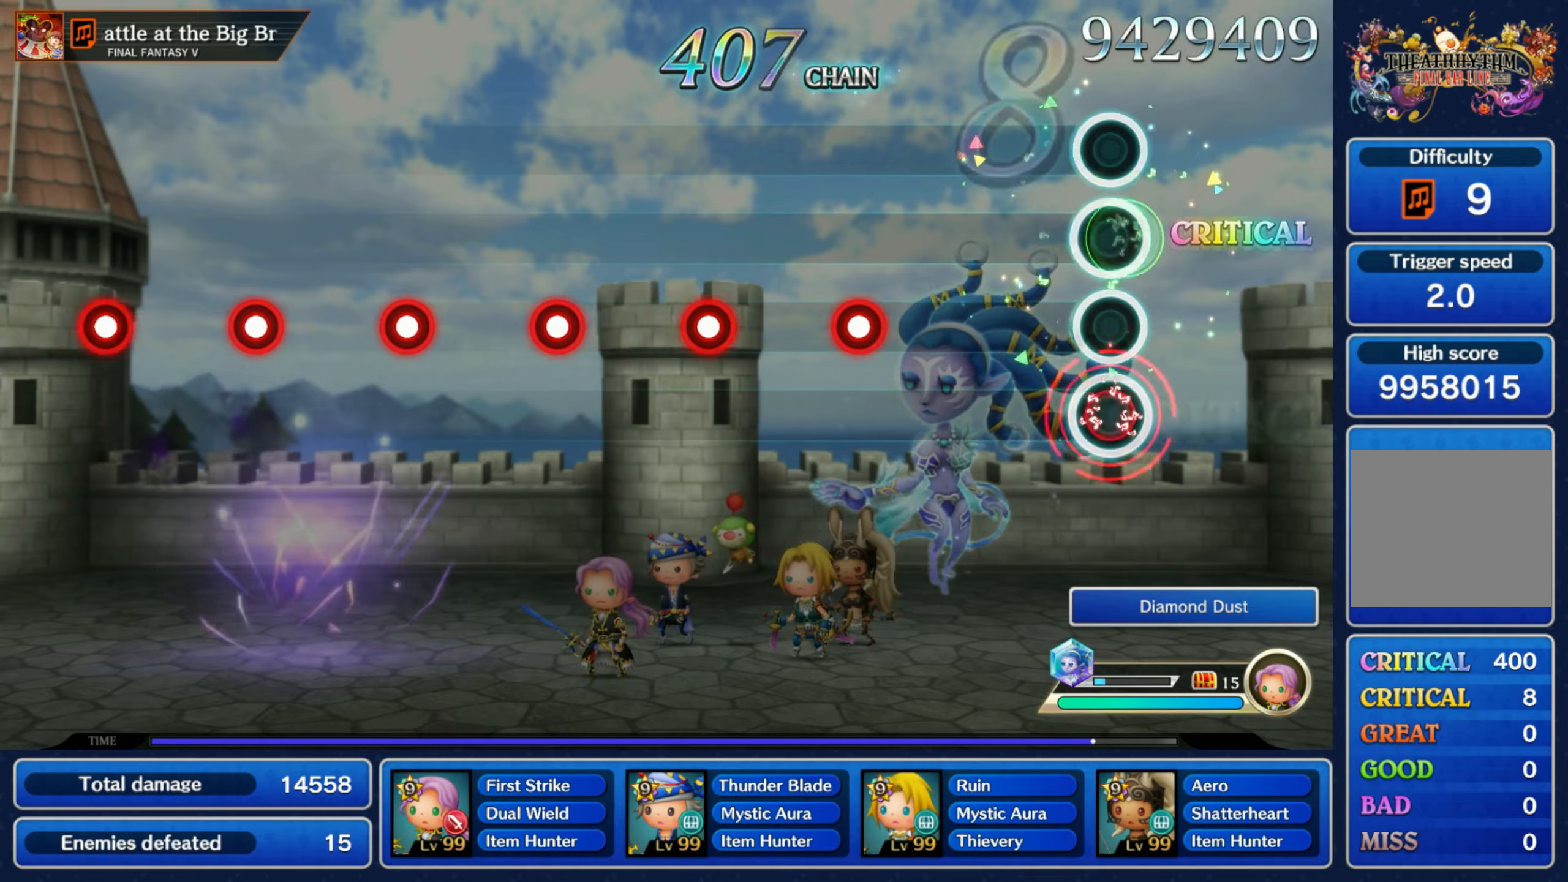
{"dt_ms": 500, "buttons": ["R1"], "left_stick": "center", "right_stick": "center", "events": [[117, "L1", "up"], [300, "R1", "down"], [367, "R1", "up"], [467, "R1", "down"]]}
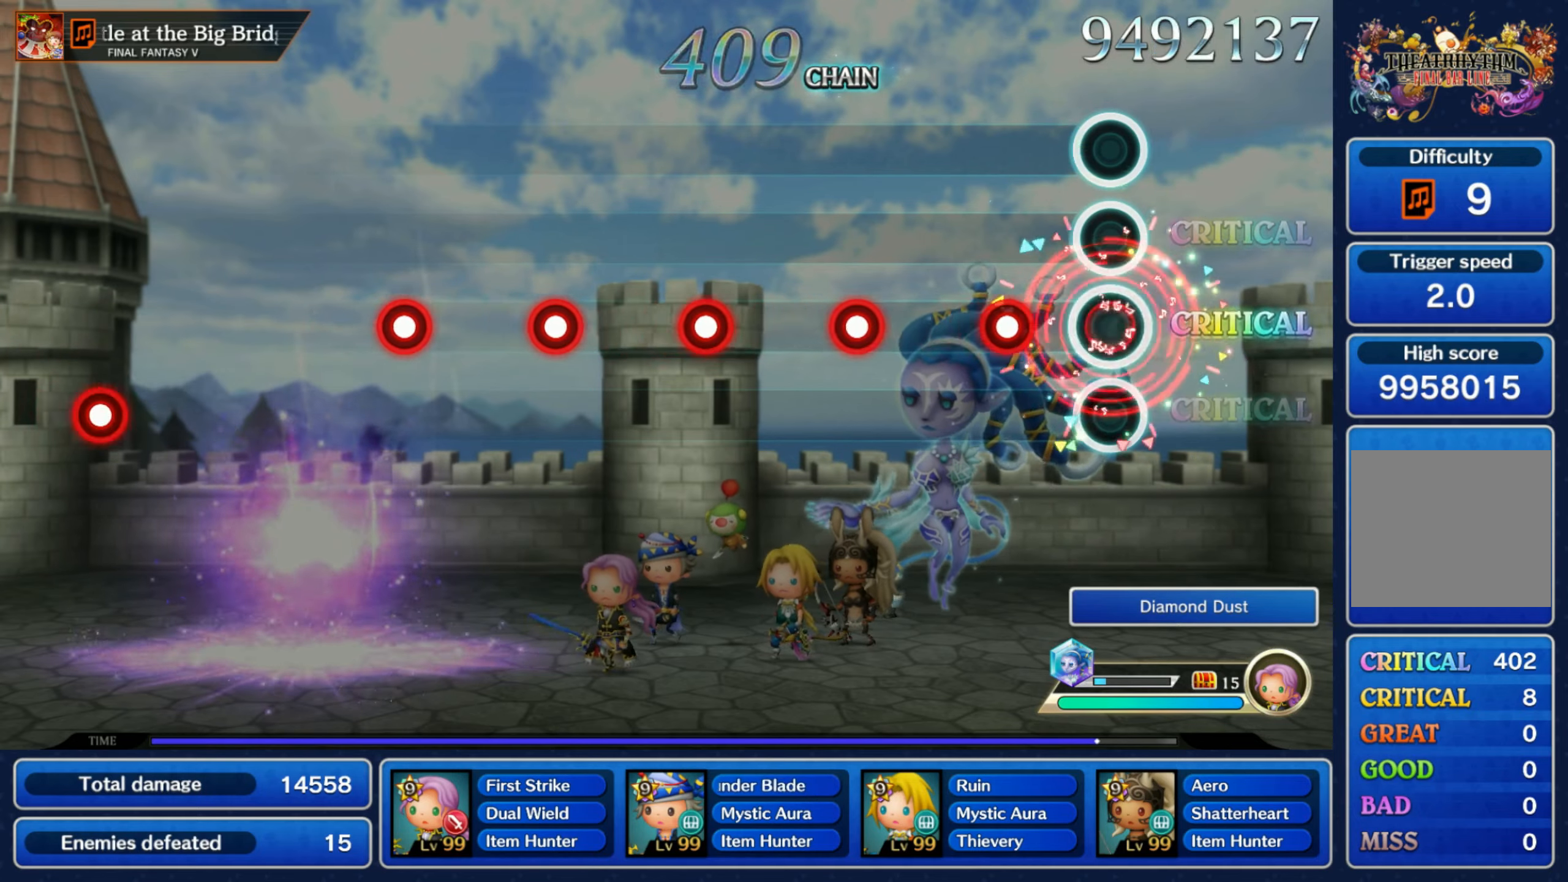
{"dt_ms": 500, "buttons": ["R1"], "left_stick": "center", "right_stick": "center", "events": [[50, "R1", "up"], [150, "R1", "down"], [234, "R1", "up"], [317, "R1", "down"], [384, "R1", "up"], [484, "R1", "down"]]}
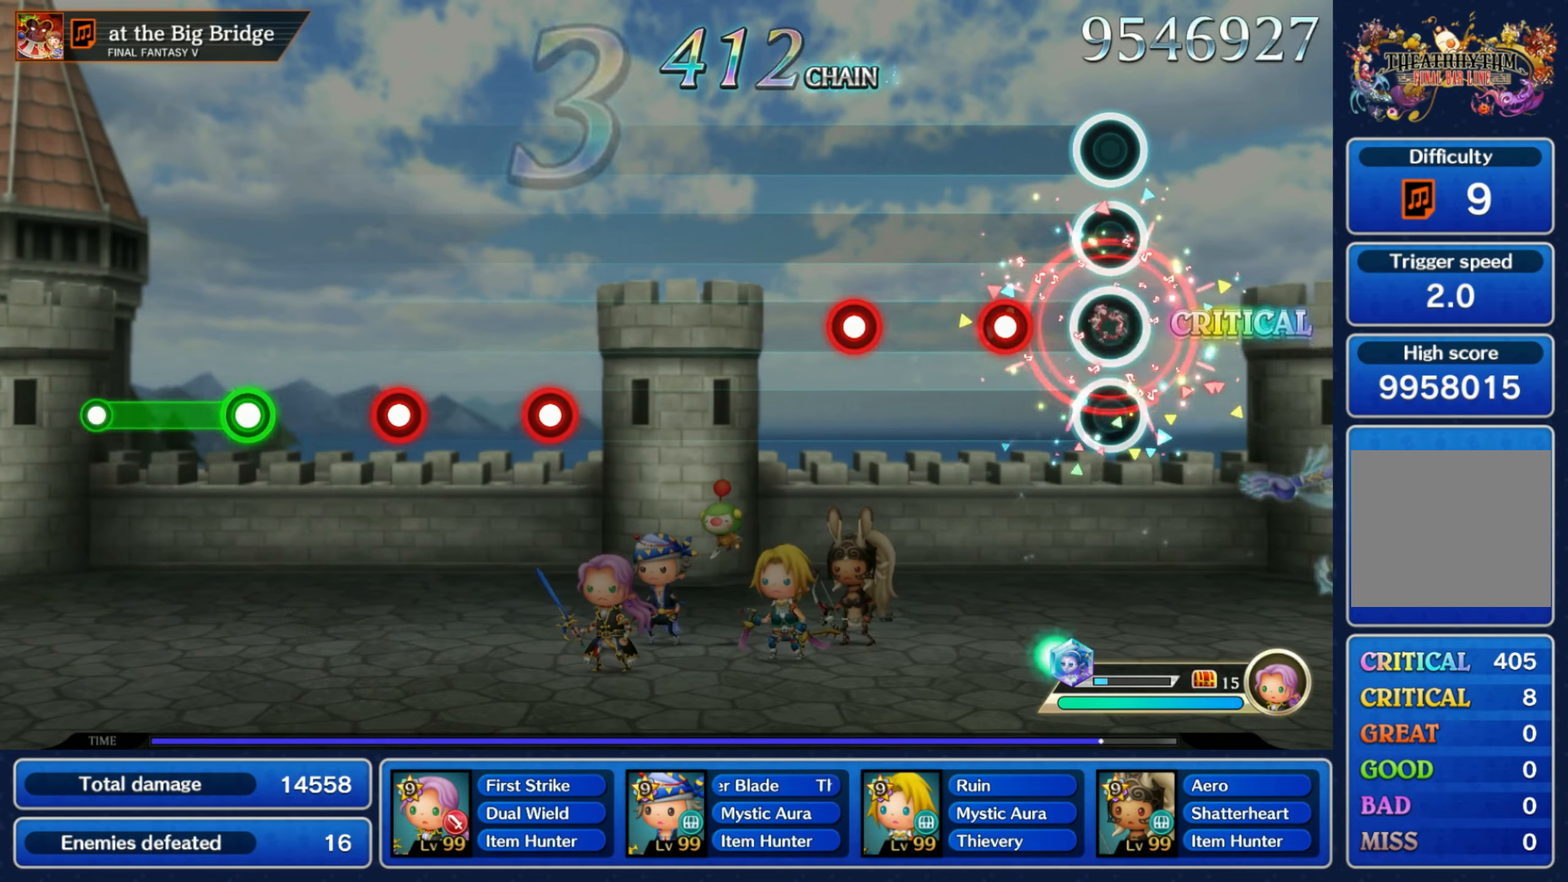
{"dt_ms": 500, "buttons": [], "left_stick": "center", "right_stick": "center", "events": [[50, "R1", "up"], [150, "R1", "down"], [234, "R1", "up"], [317, "R1", "down"], [400, "R1", "up"]]}
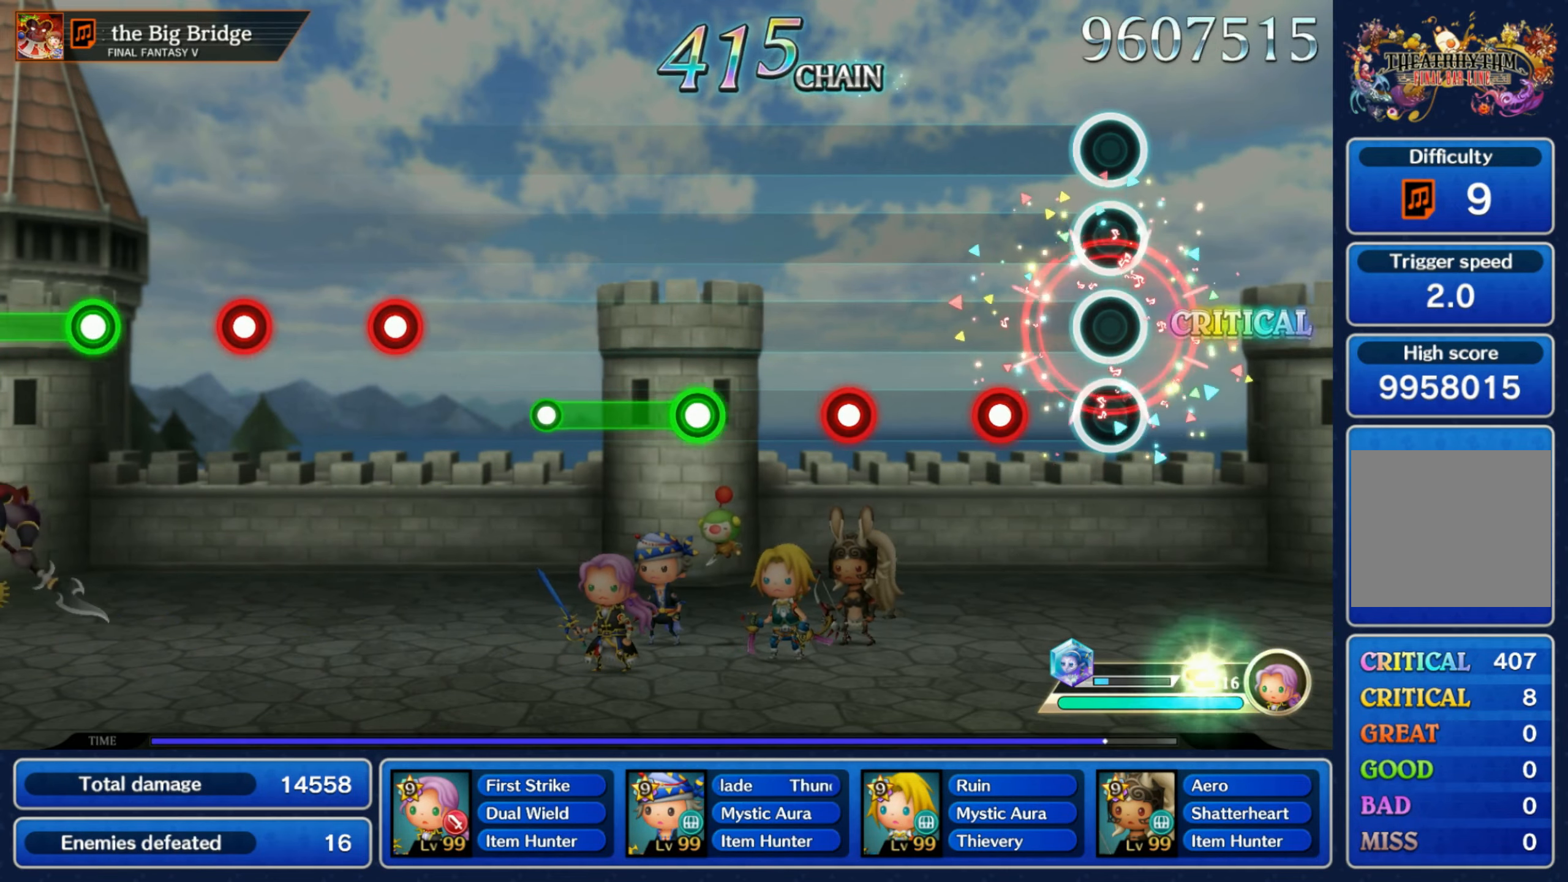
{"dt_ms": 500, "buttons": ["R1"], "left_stick": "center", "right_stick": "center", "events": [[150, "R1", "down"], [234, "R1", "up"], [317, "R1", "down"], [400, "R1", "up"], [500, "R1", "down"]]}
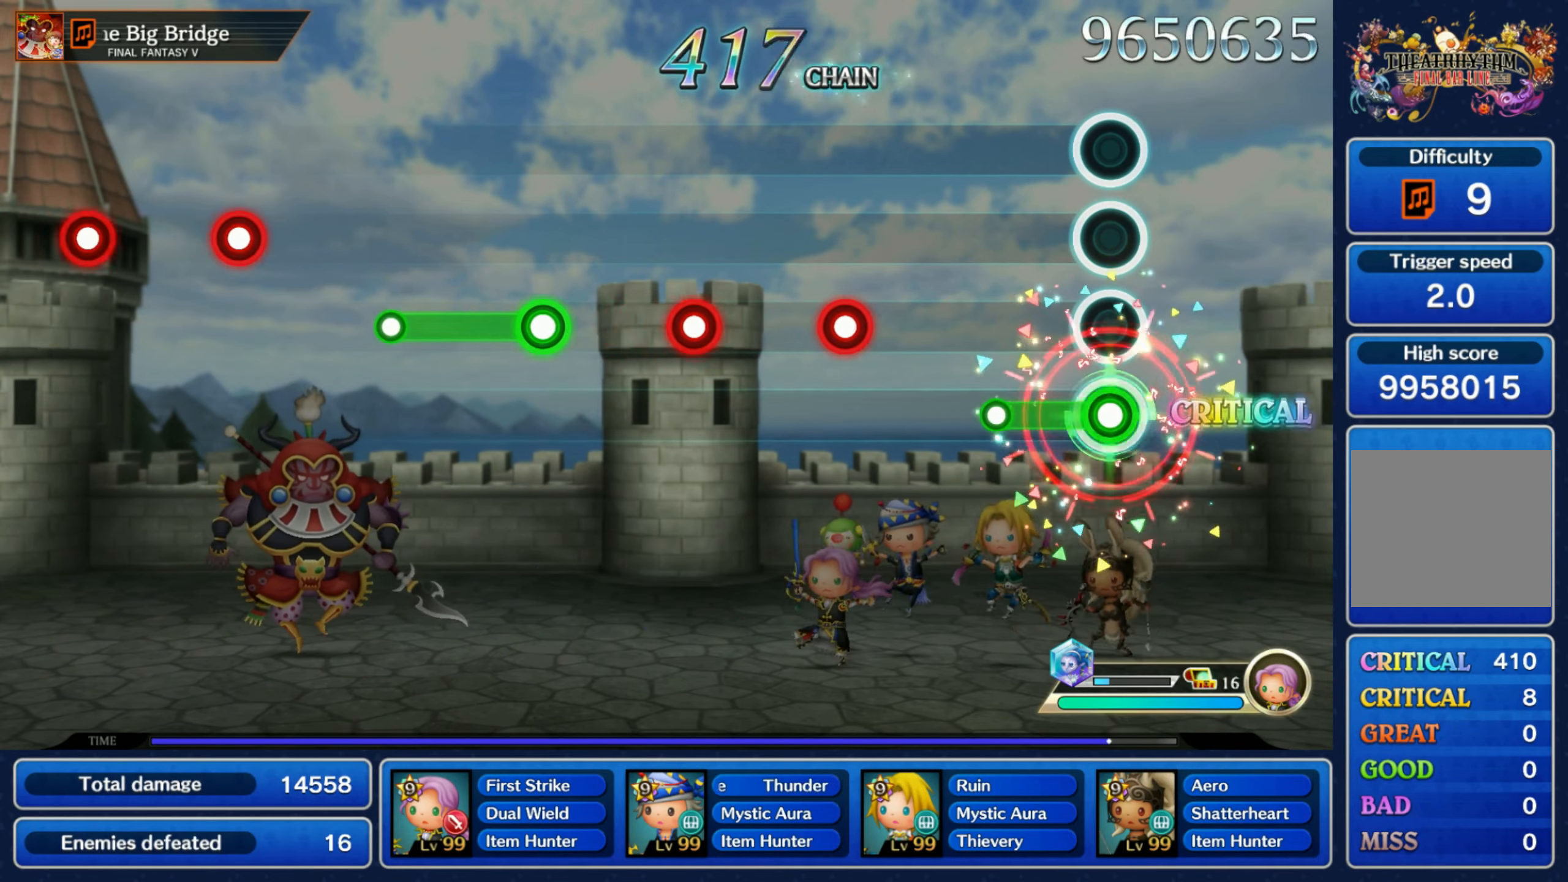
{"dt_ms": 500, "buttons": ["R1"], "left_stick": "center", "right_stick": "center", "events": [[167, "R1", "up"], [334, "R1", "down"], [400, "R1", "up"], [500, "R1", "down"]]}
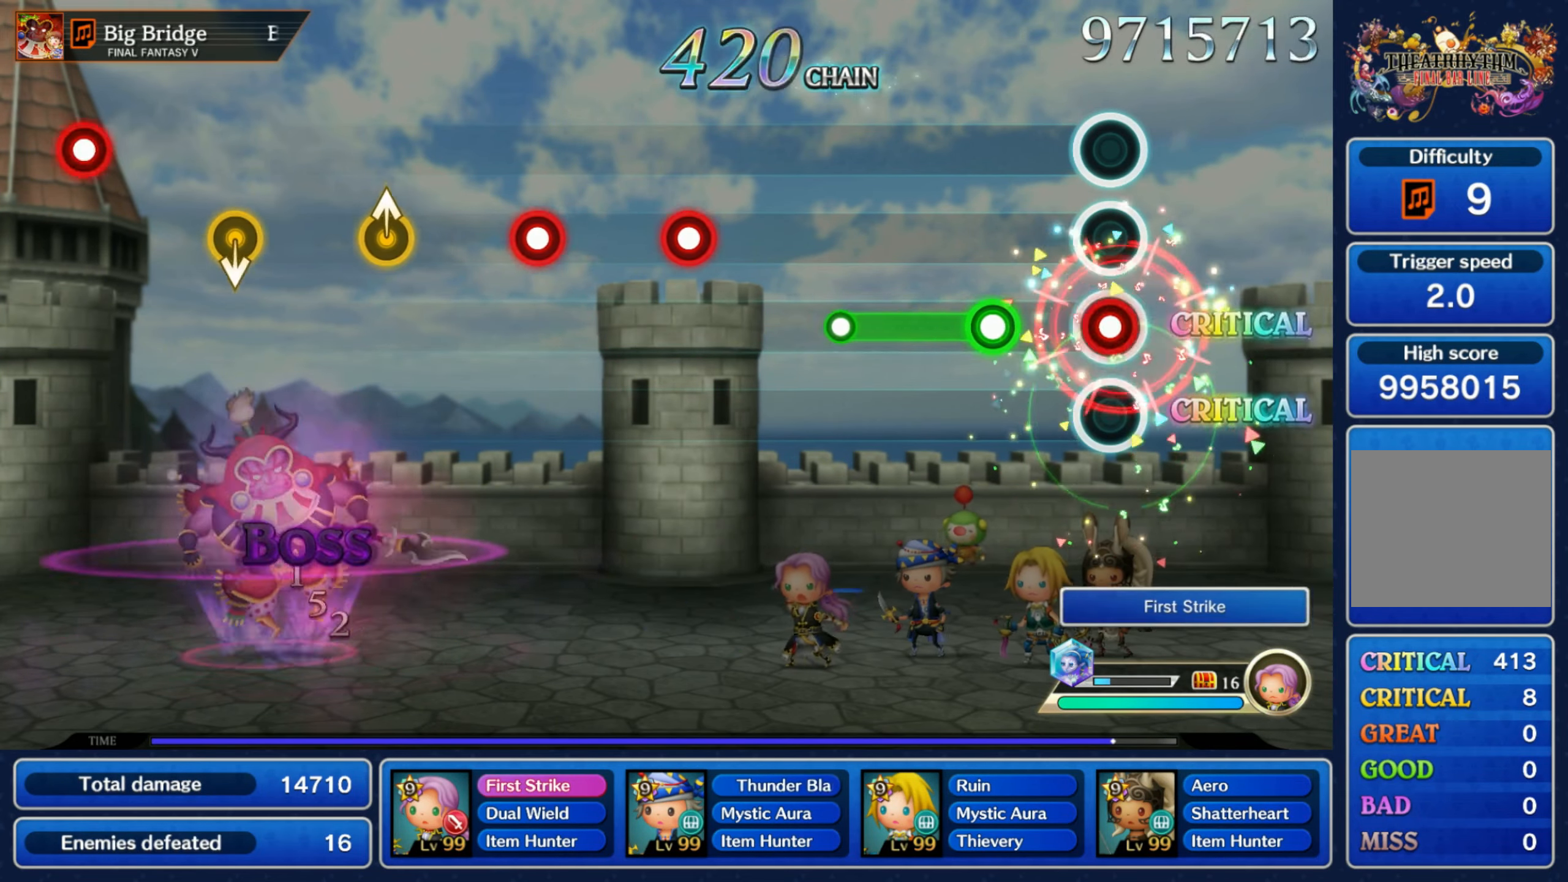
{"dt_ms": 500, "buttons": ["R1"], "left_stick": "center", "right_stick": "center", "events": [[67, "R1", "up"], [150, "R1", "down"], [334, "R1", "up"], [500, "R1", "down"]]}
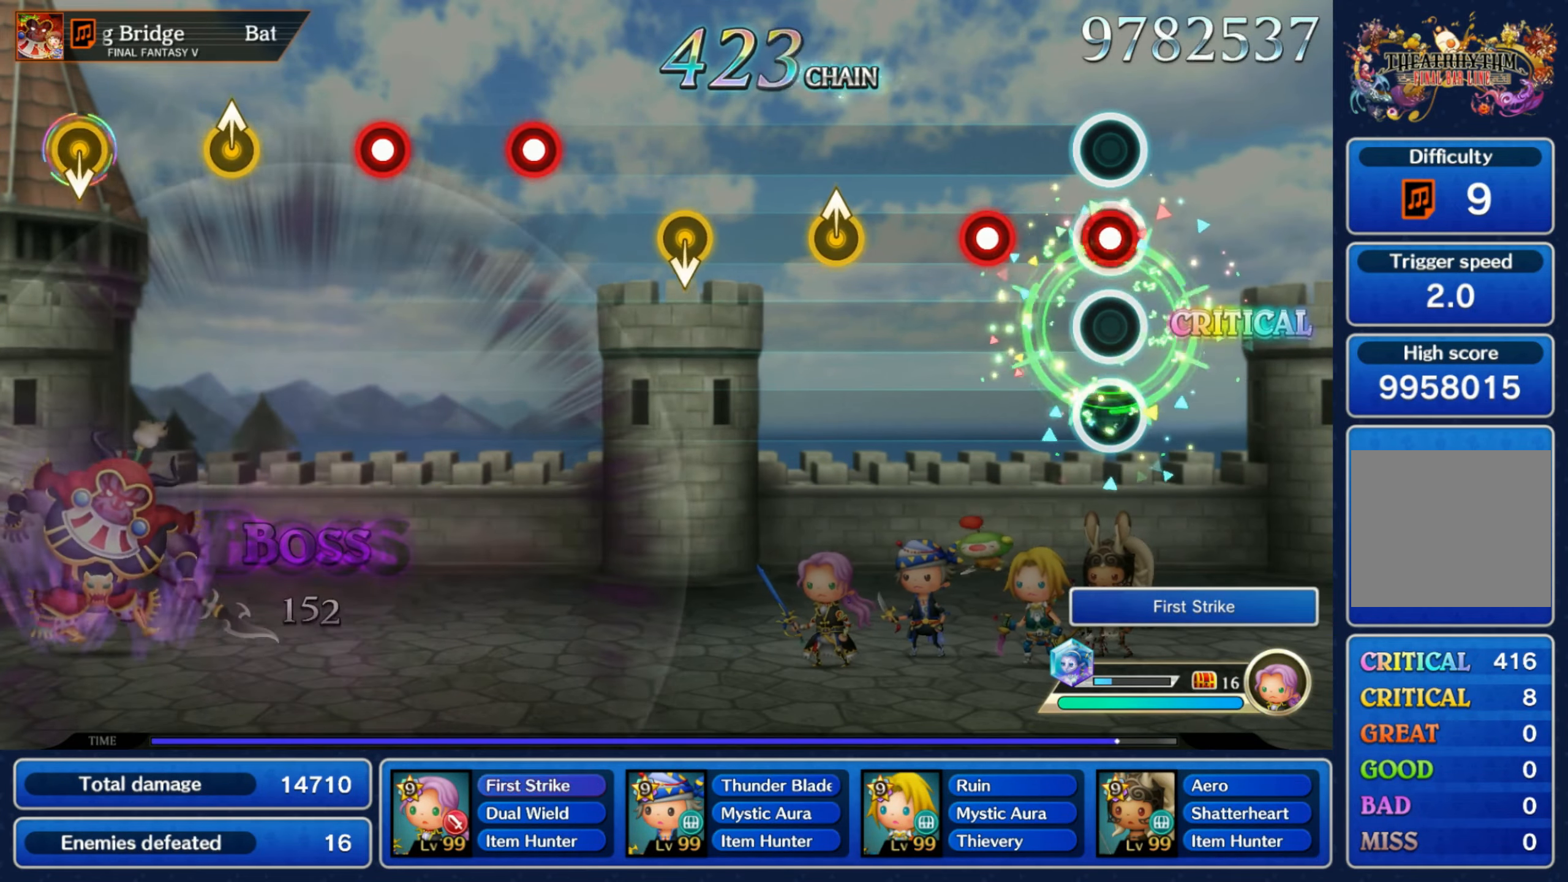
{"dt_ms": 500, "buttons": [], "left_stick": "down", "right_stick": "center"}
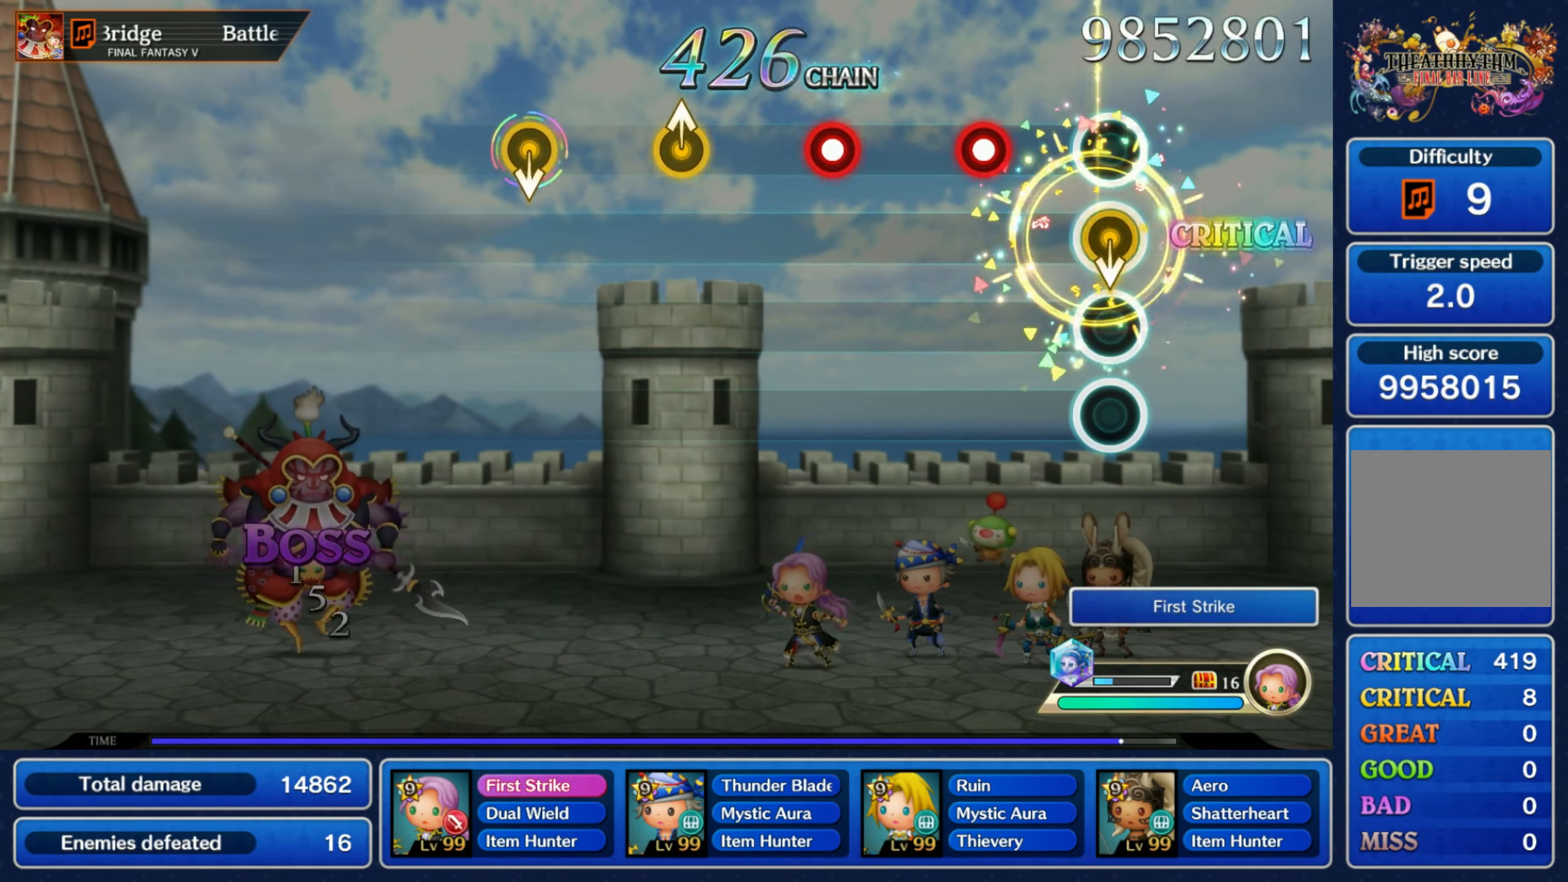
{"dt_ms": 1000, "buttons": [], "left_stick": "center", "right_stick": "center"}